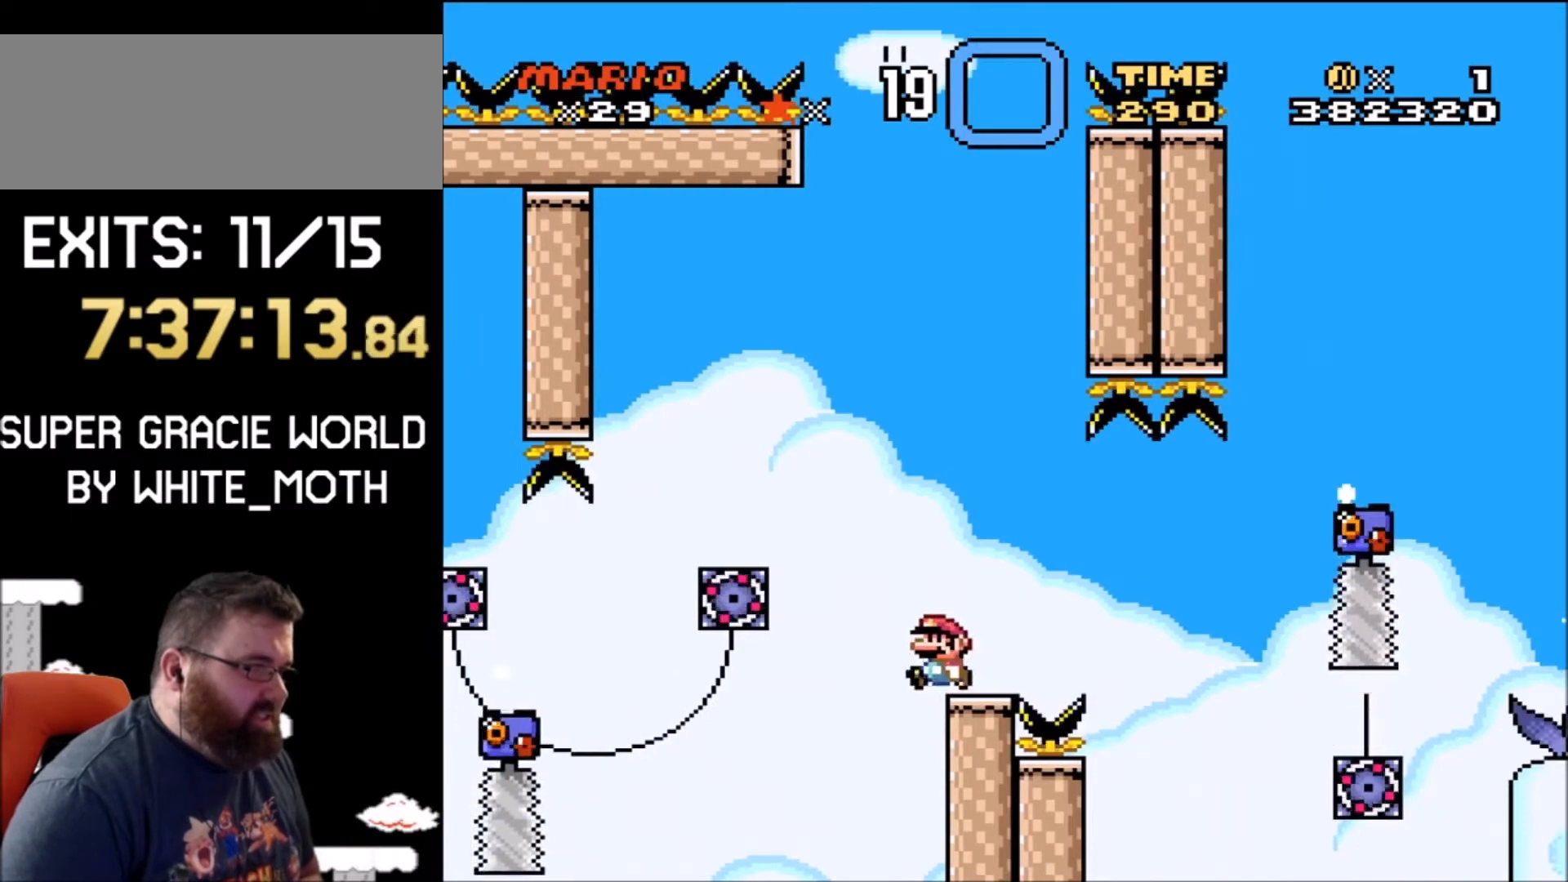
Gameplay with a controller (Nintendo layout); each line is a JSON object with the inputs held at the frame after it. "events" lists button and stick changes between this image and that frame as [ms after this image, input, new state], when the widget could be followed in between. Not read: L1 L3 R1 R3.
{"buttons": ["X"], "events": []}
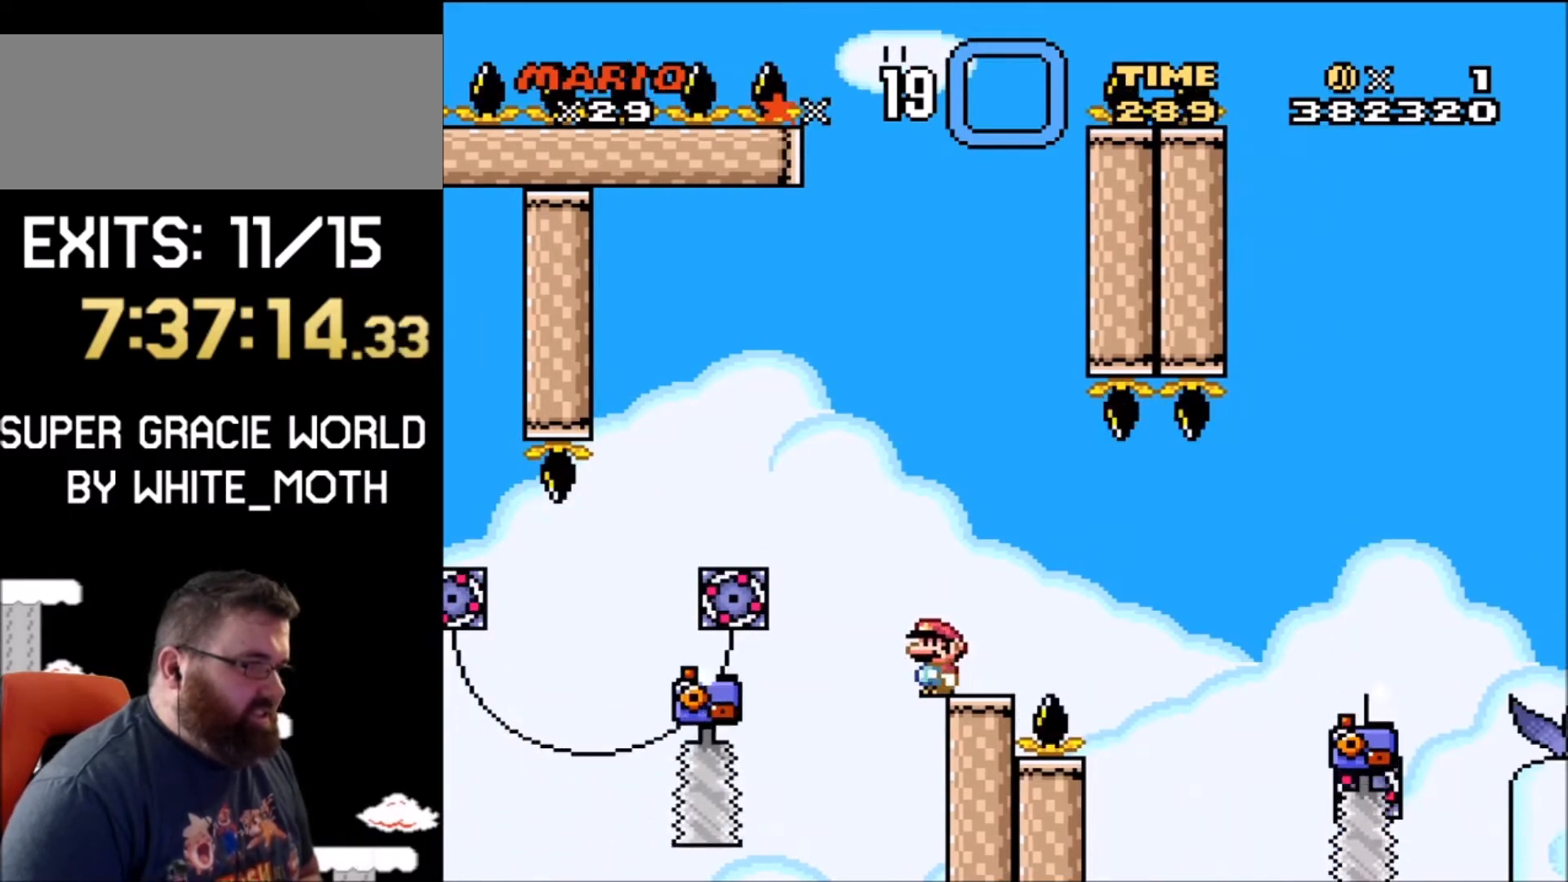
{"buttons": ["X"], "events": []}
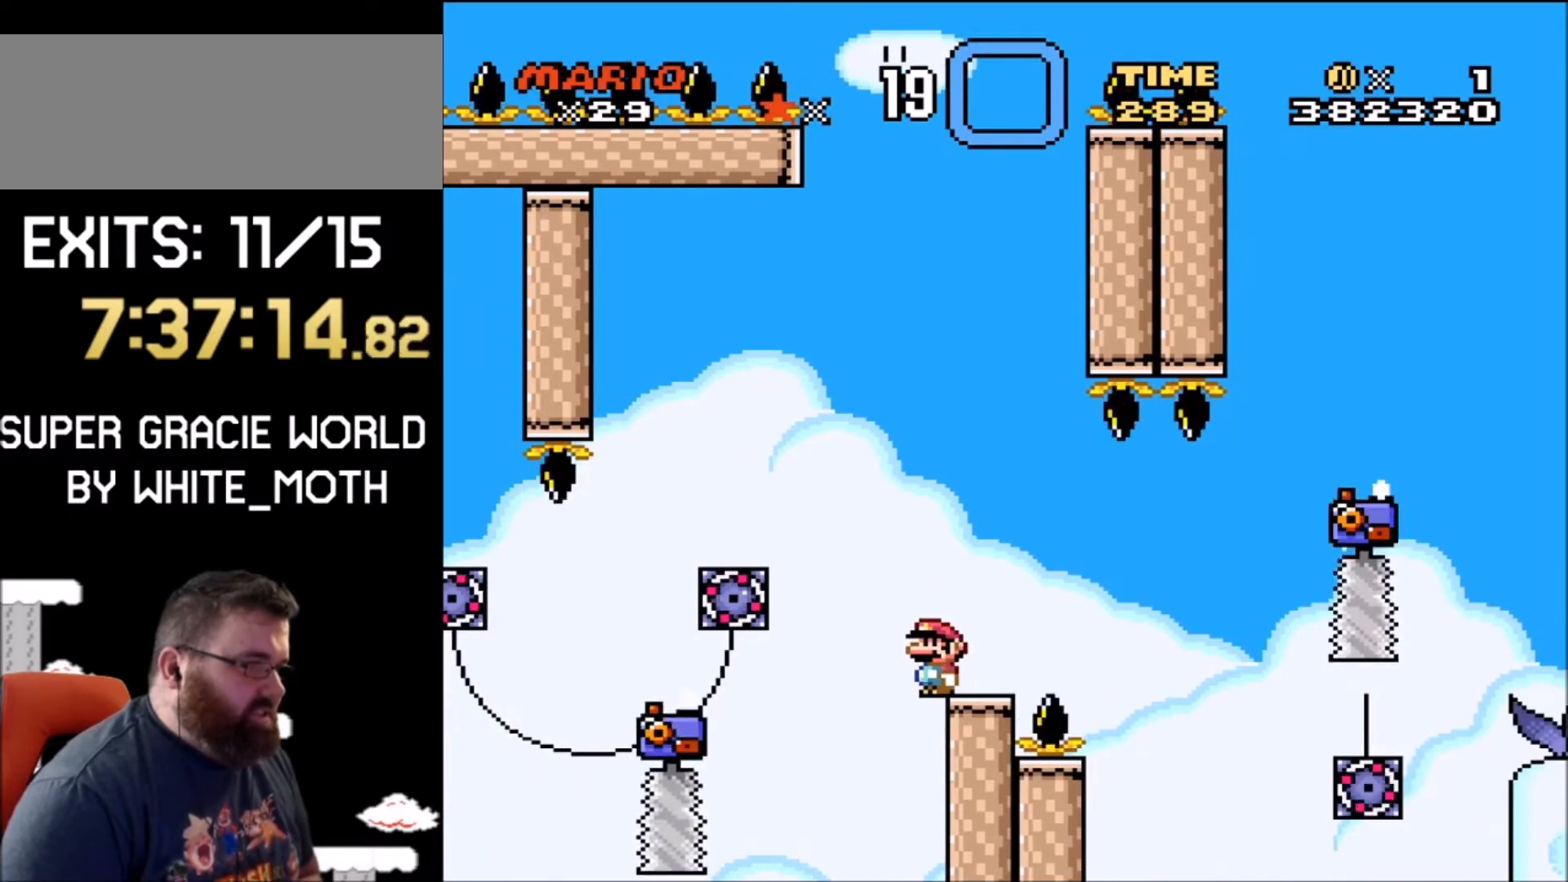
{"buttons": ["A", "X", "DPAD_LEFT"], "events": [[300, "DPAD_LEFT", "down"], [333, "A", "down"]]}
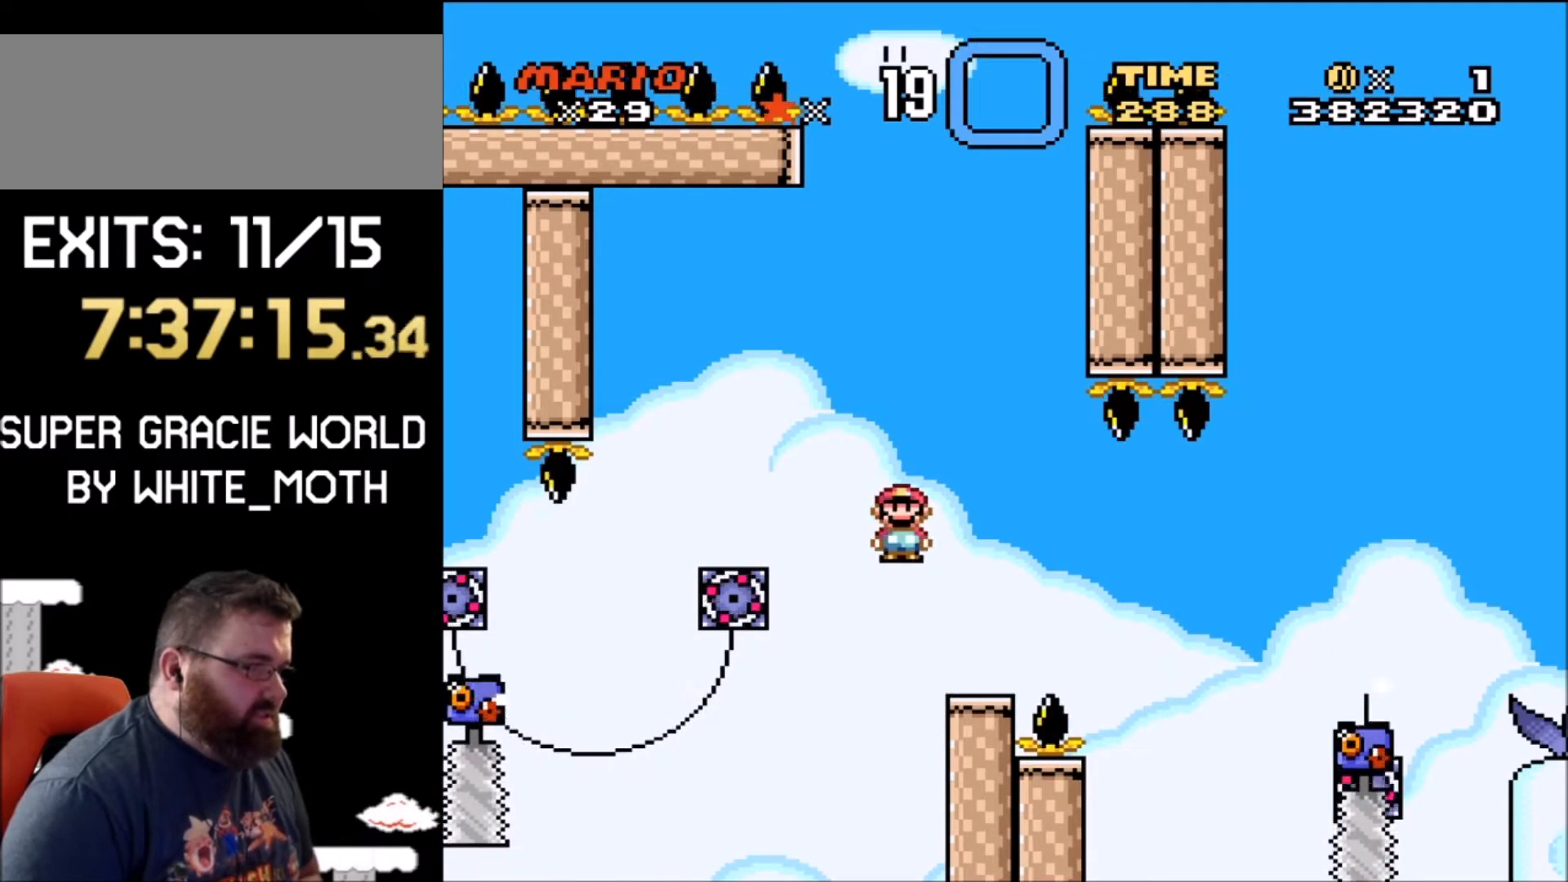
{"buttons": ["A", "X", "DPAD_LEFT"], "events": [[300, "A", "up"], [300, "DPAD_LEFT", "up"], [401, "DPAD_LEFT", "down"], [434, "A", "down"]]}
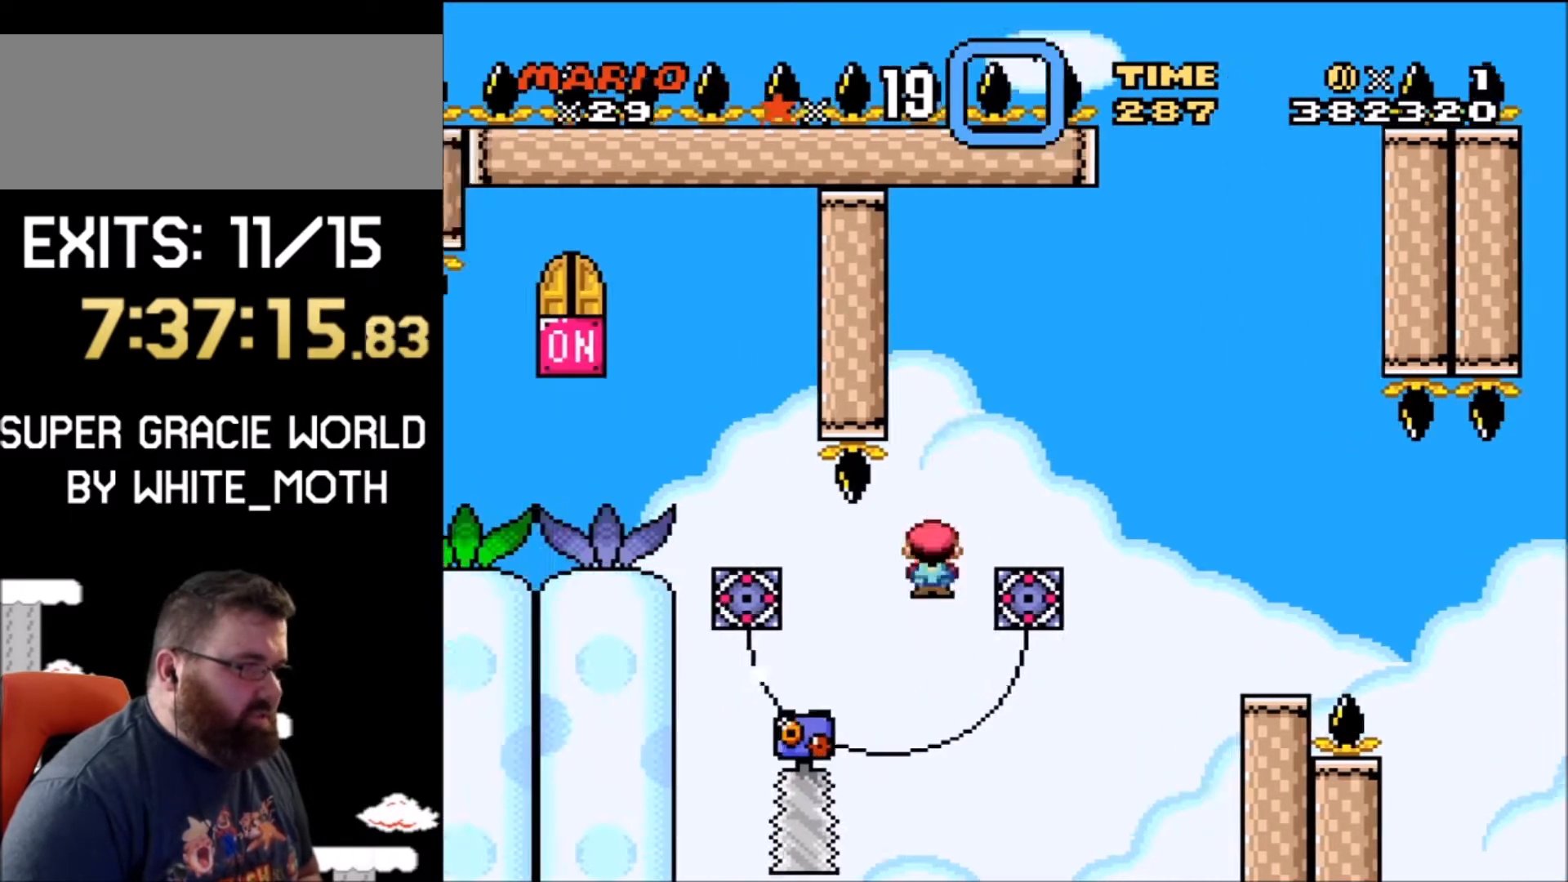
{"buttons": ["A", "X"], "events": [[467, "DPAD_LEFT", "up"]]}
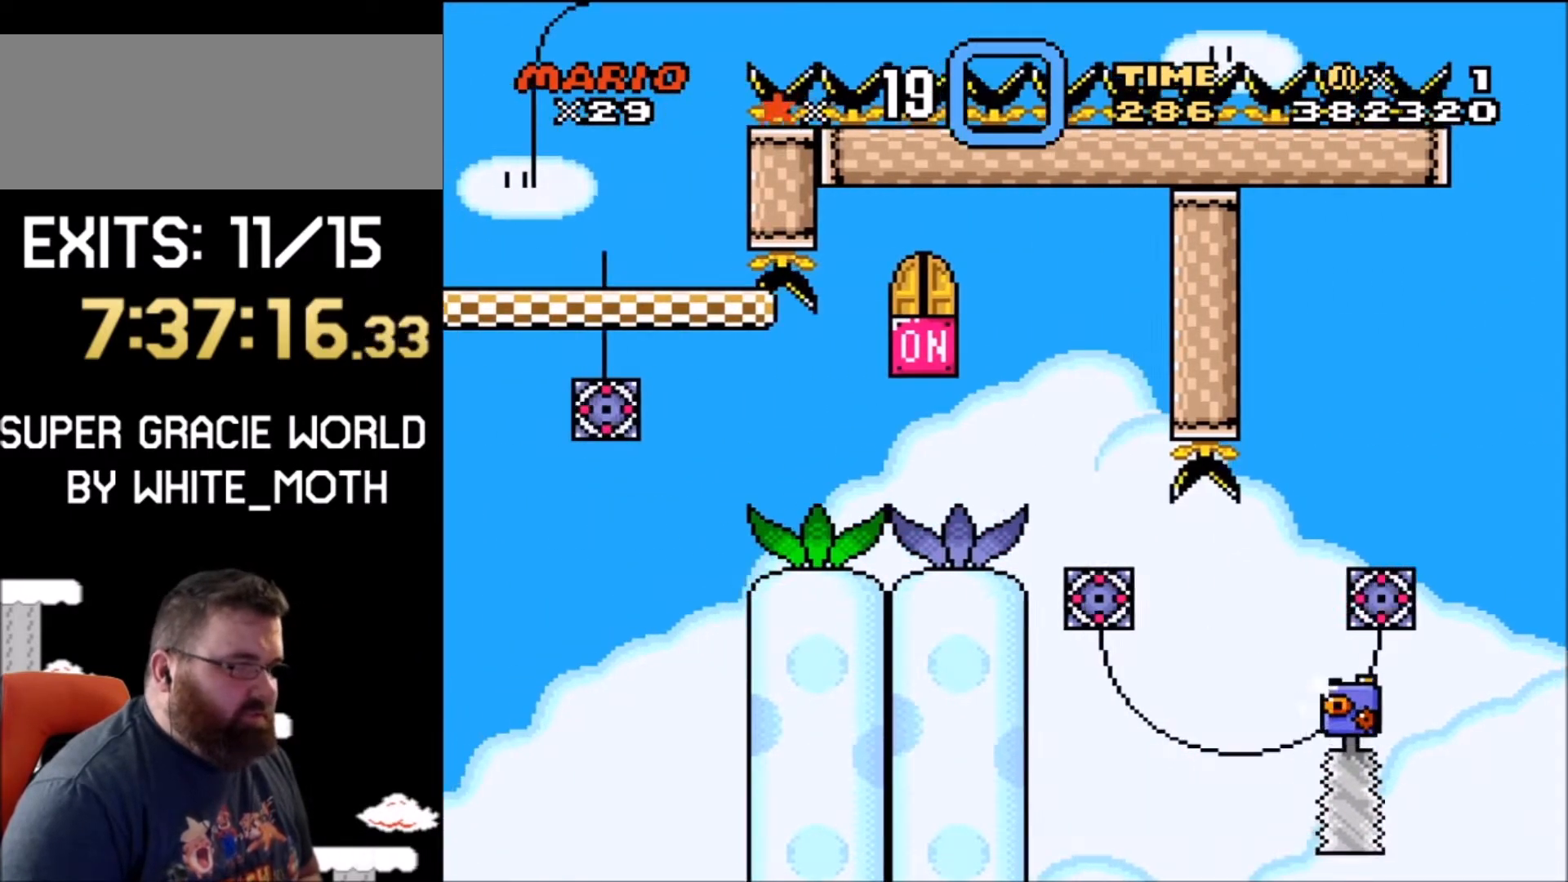
{"buttons": ["A"], "events": [[34, "A", "up"], [67, "X", "up"], [267, "A", "down"], [367, "A", "up"], [434, "A", "down"]]}
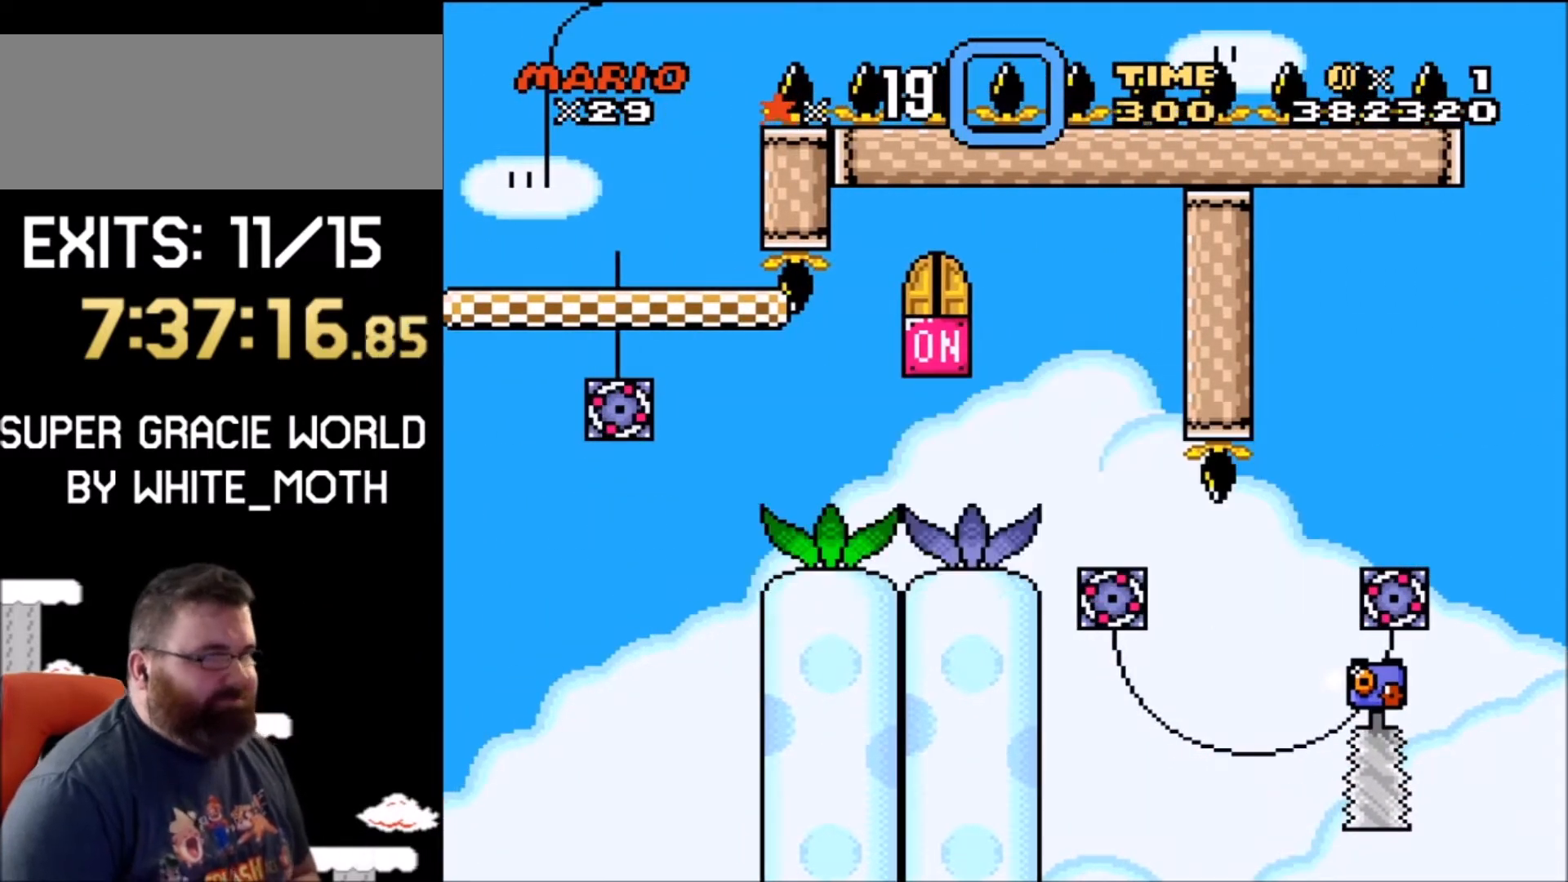
{"buttons": ["X"], "events": [[66, "A", "up"], [300, "X", "down"]]}
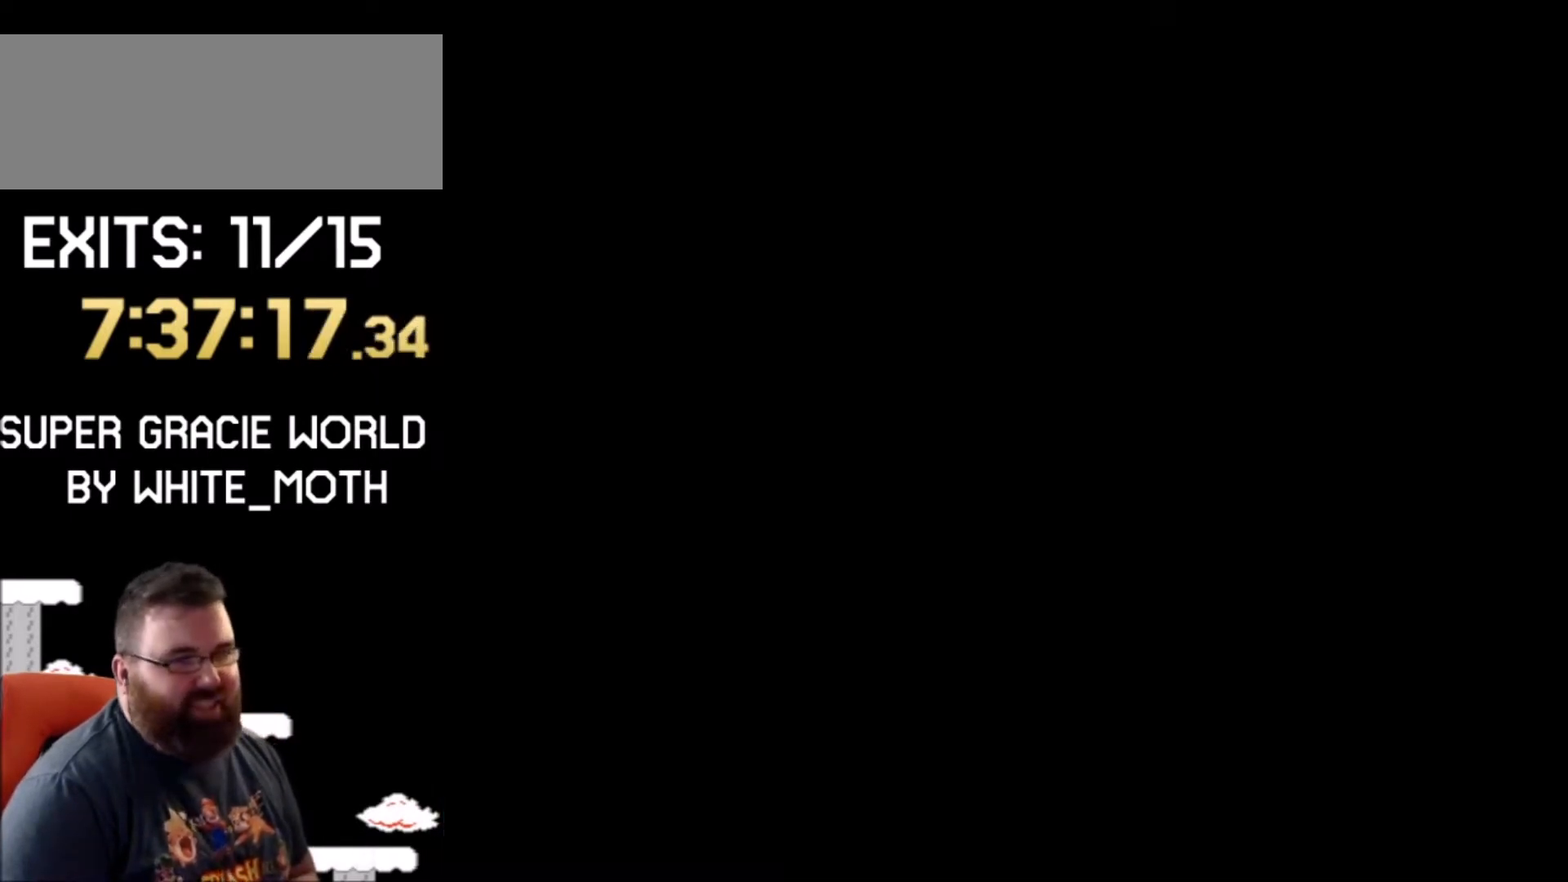
{"buttons": [], "events": [[401, "X", "up"]]}
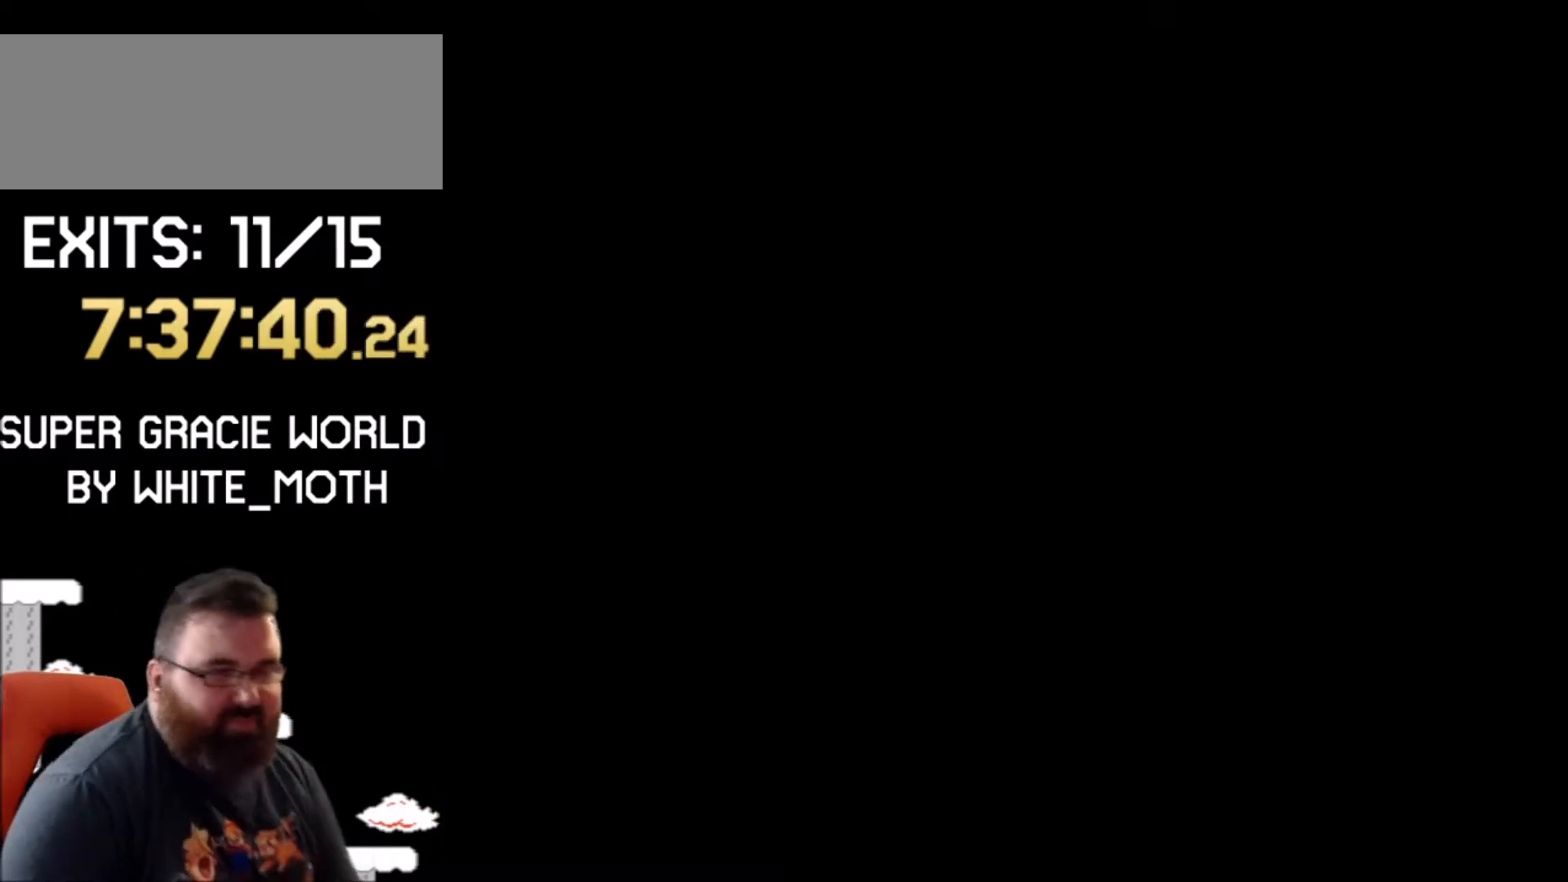
{"buttons": [], "events": []}
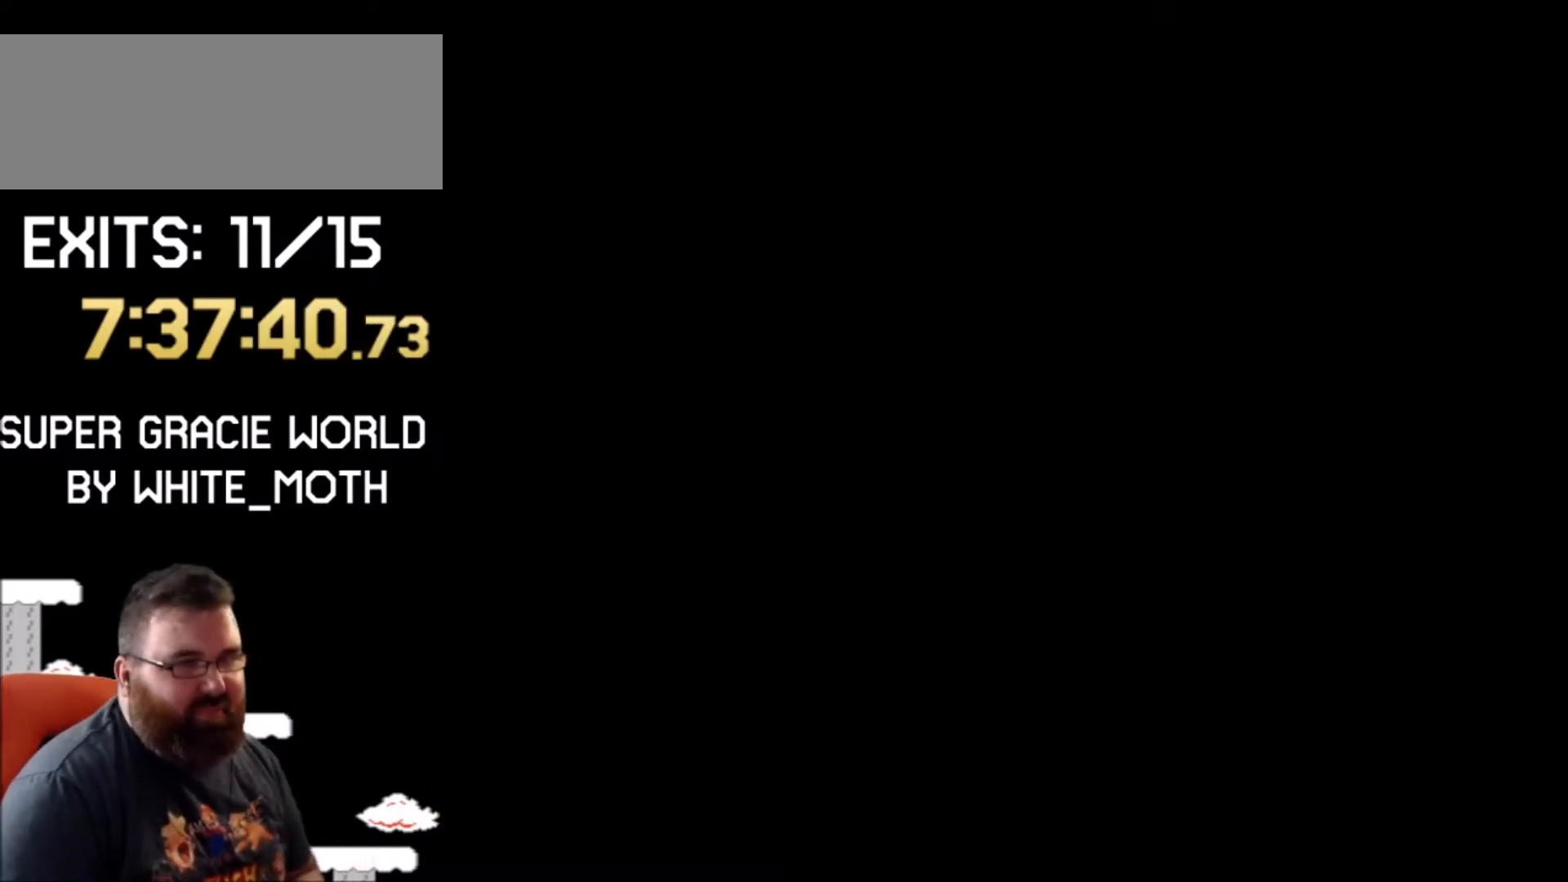
{"buttons": ["X"], "events": [[100, "X", "down"]]}
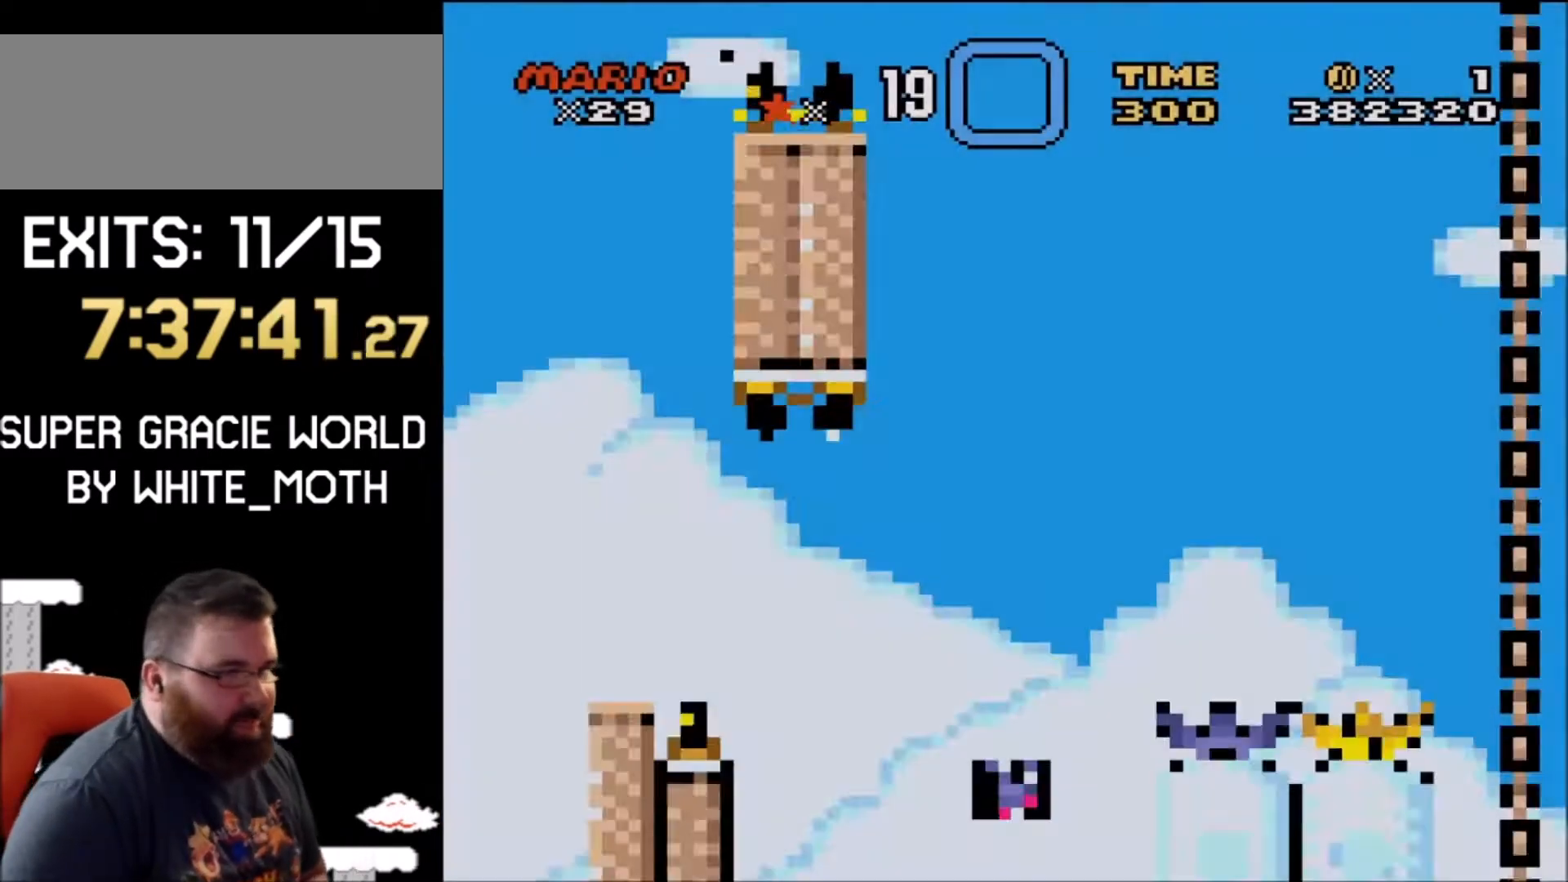
{"buttons": ["X"], "events": []}
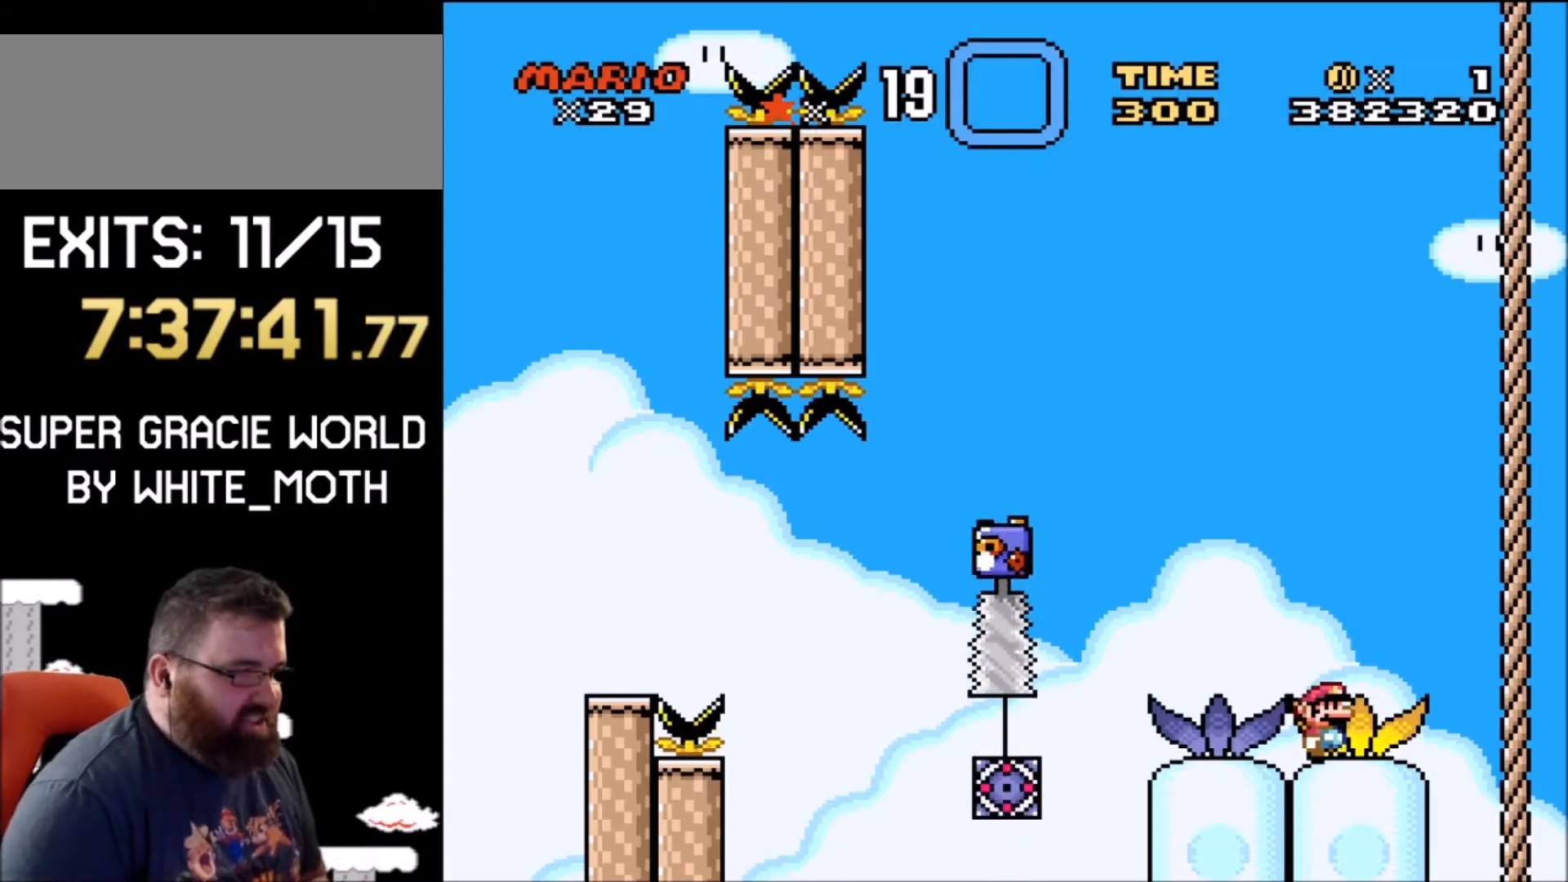
{"buttons": ["X", "DPAD_LEFT"], "events": [[100, "DPAD_LEFT", "down"], [234, "A", "down"], [401, "A", "up"]]}
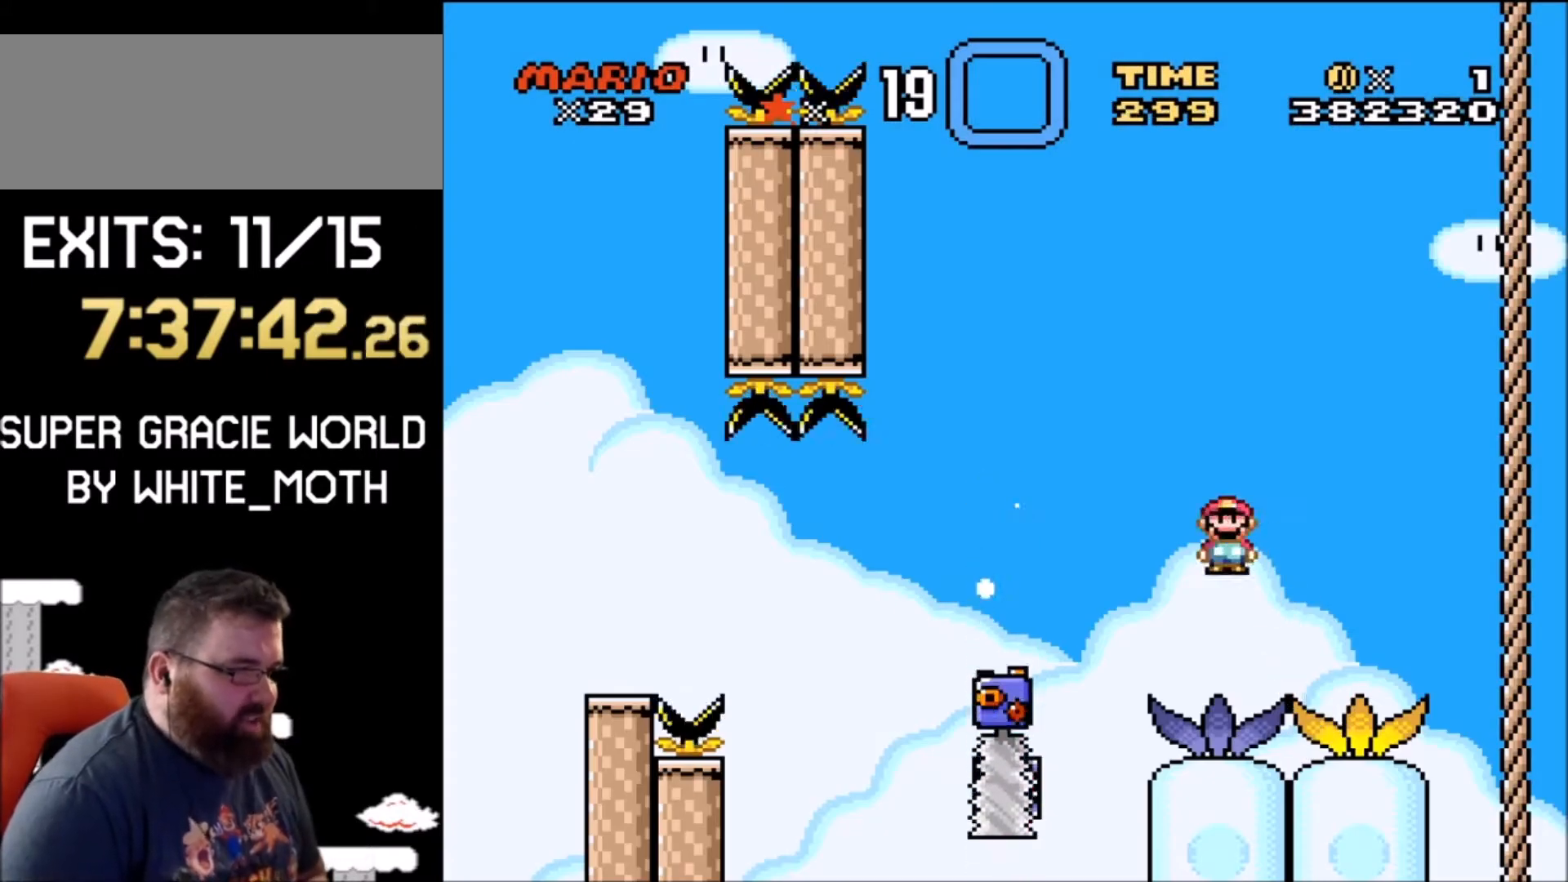
{"buttons": ["X", "DPAD_LEFT"], "events": [[166, "A", "down"], [433, "A", "up"]]}
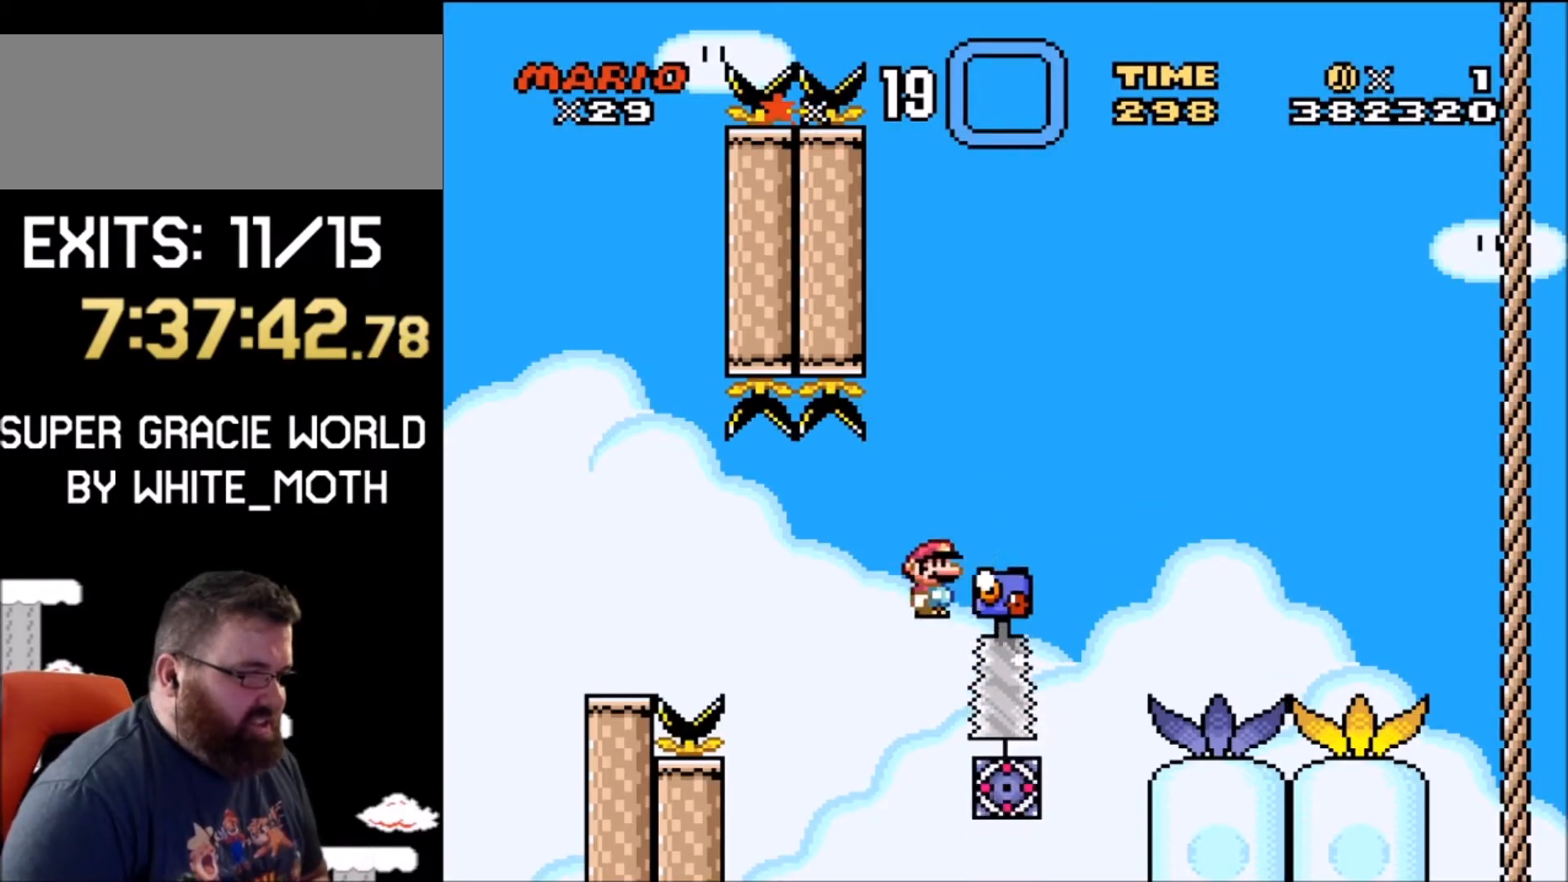
{"buttons": ["X", "DPAD_RIGHT"], "events": [[100, "A", "down"], [434, "DPAD_LEFT", "up"], [434, "DPAD_RIGHT", "down"], [467, "A", "up"]]}
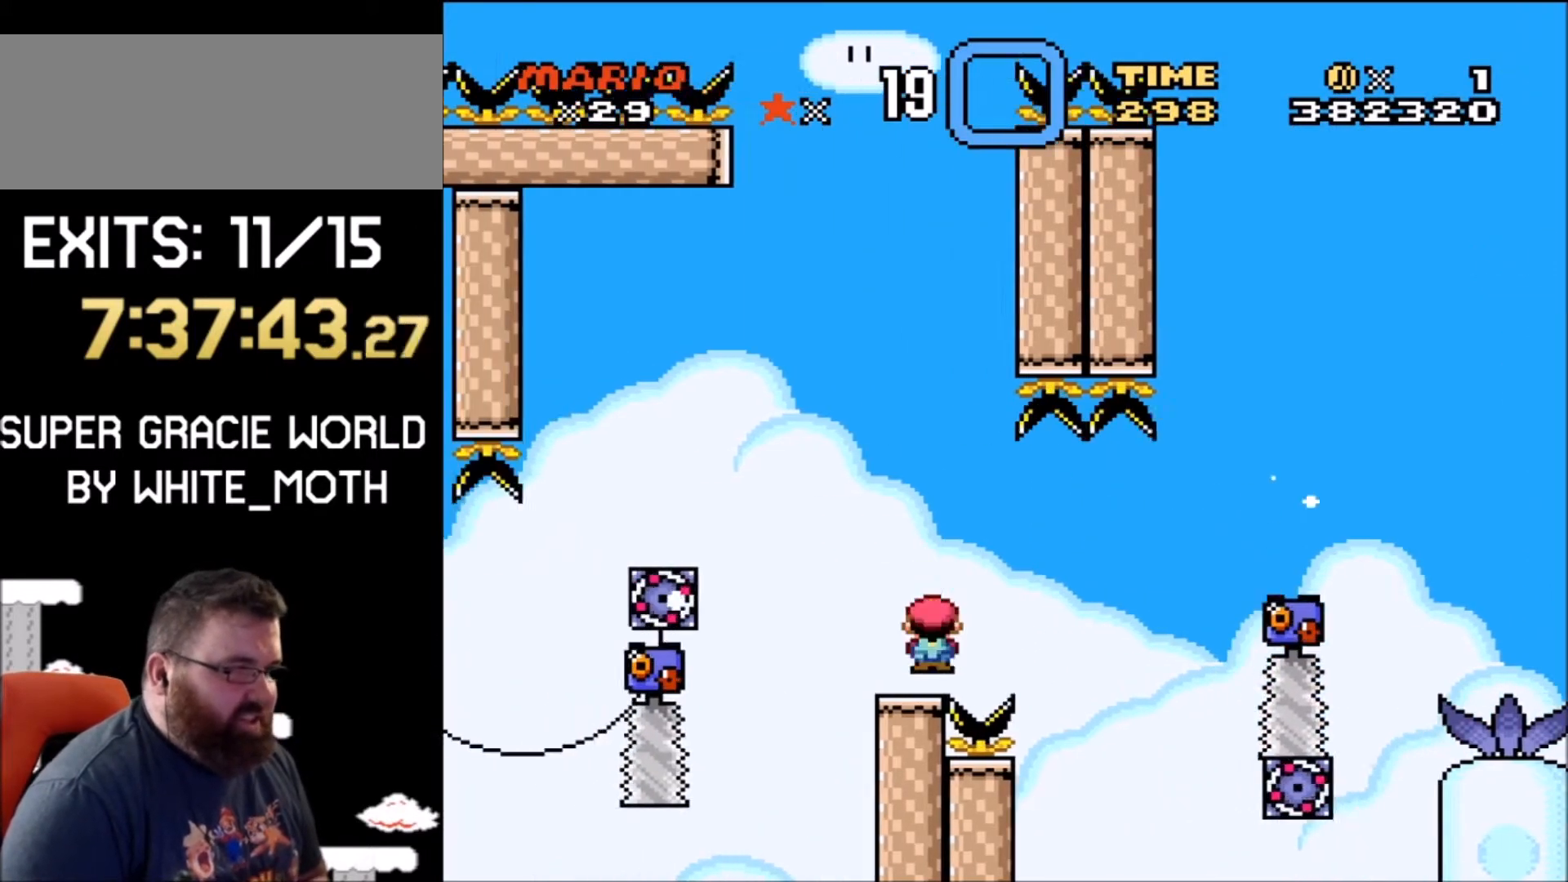
{"buttons": ["X"], "events": [[200, "DPAD_RIGHT", "up"], [233, "DPAD_LEFT", "down"], [333, "DPAD_LEFT", "up"]]}
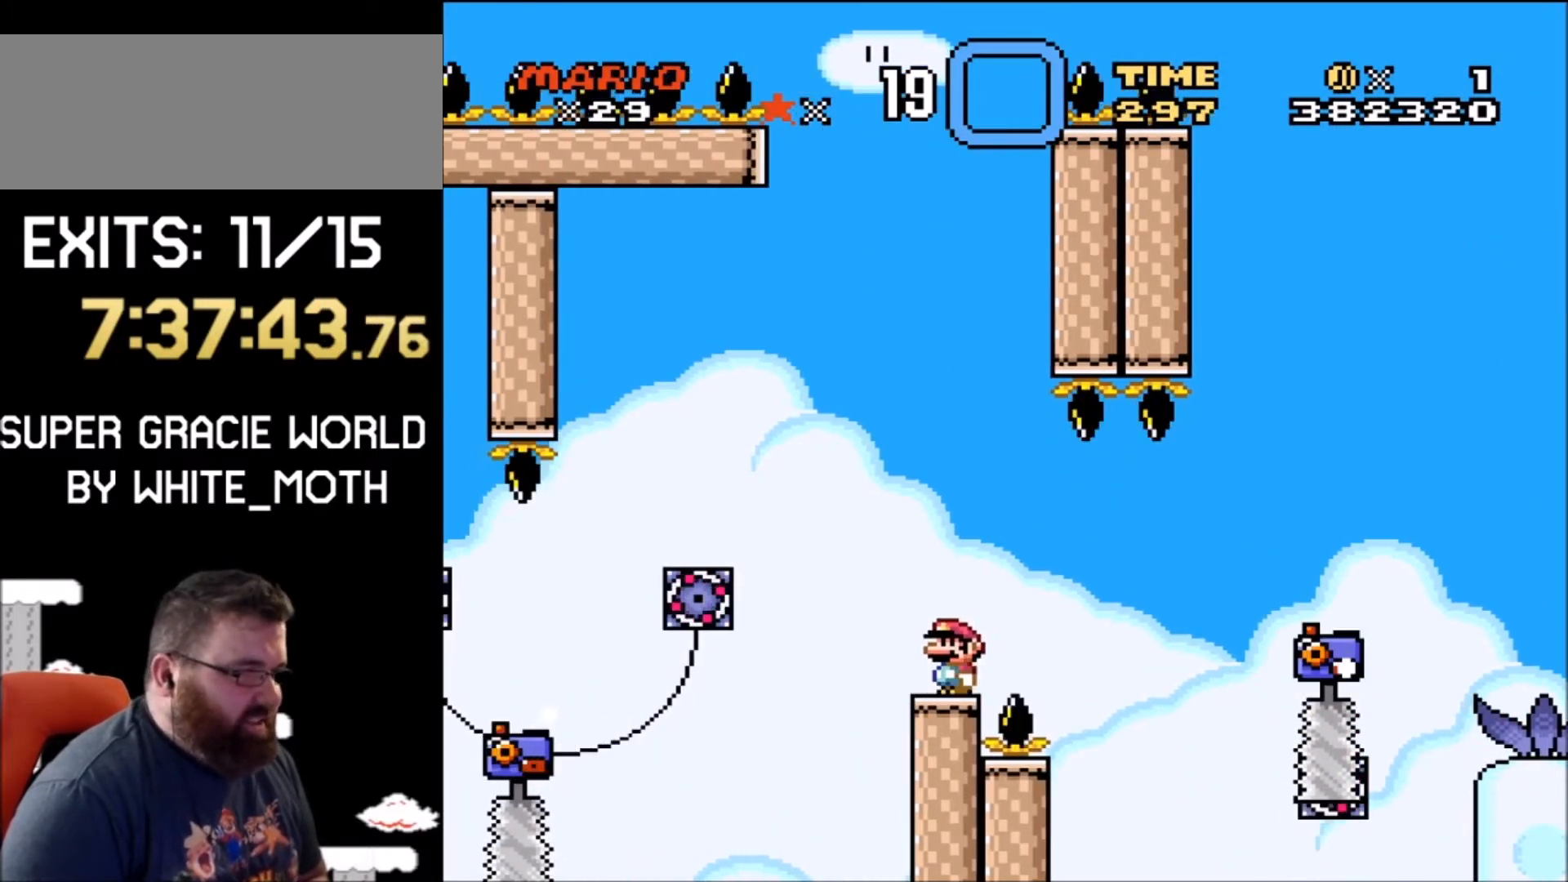
{"buttons": ["X"], "events": [[134, "DPAD_LEFT", "down"], [200, "DPAD_LEFT", "up"]]}
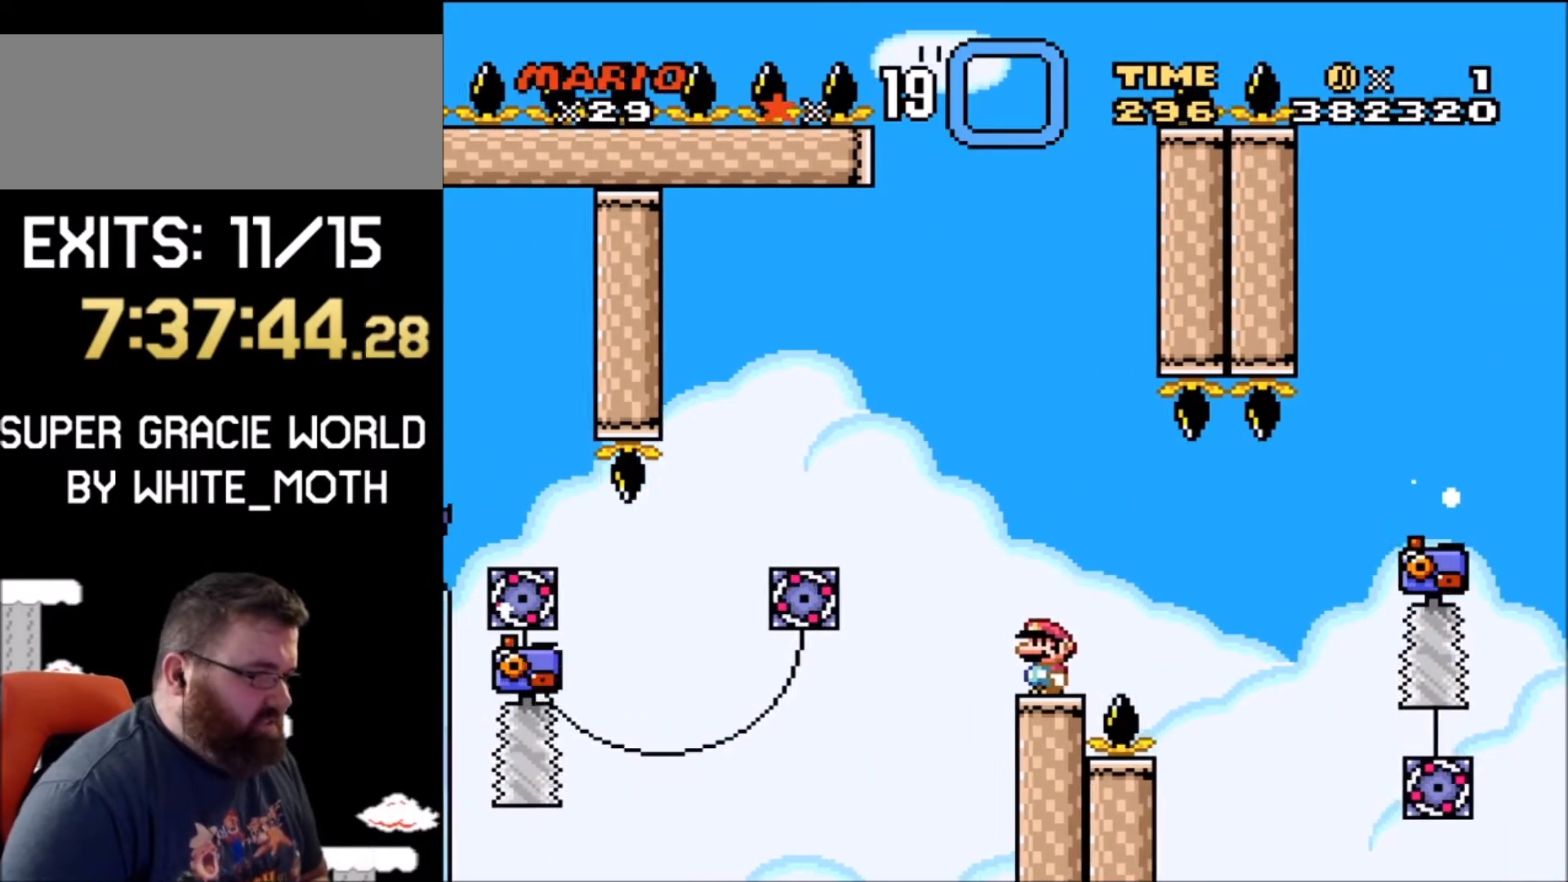
{"buttons": ["X"], "events": [[100, "DPAD_LEFT", "down"], [133, "DPAD_LEFT", "up"]]}
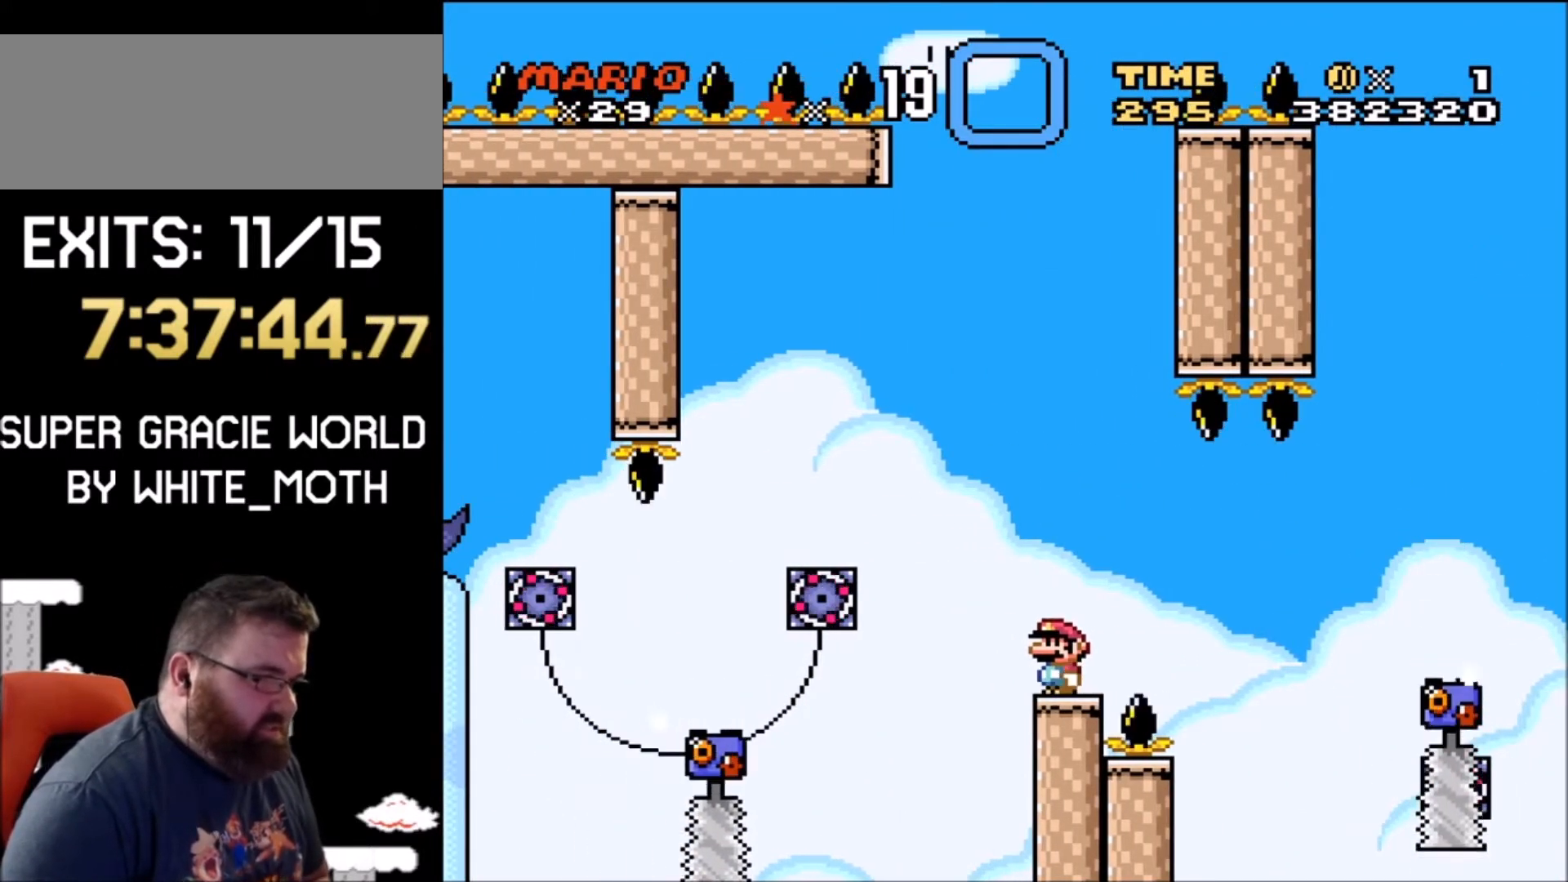
{"buttons": ["X"], "events": []}
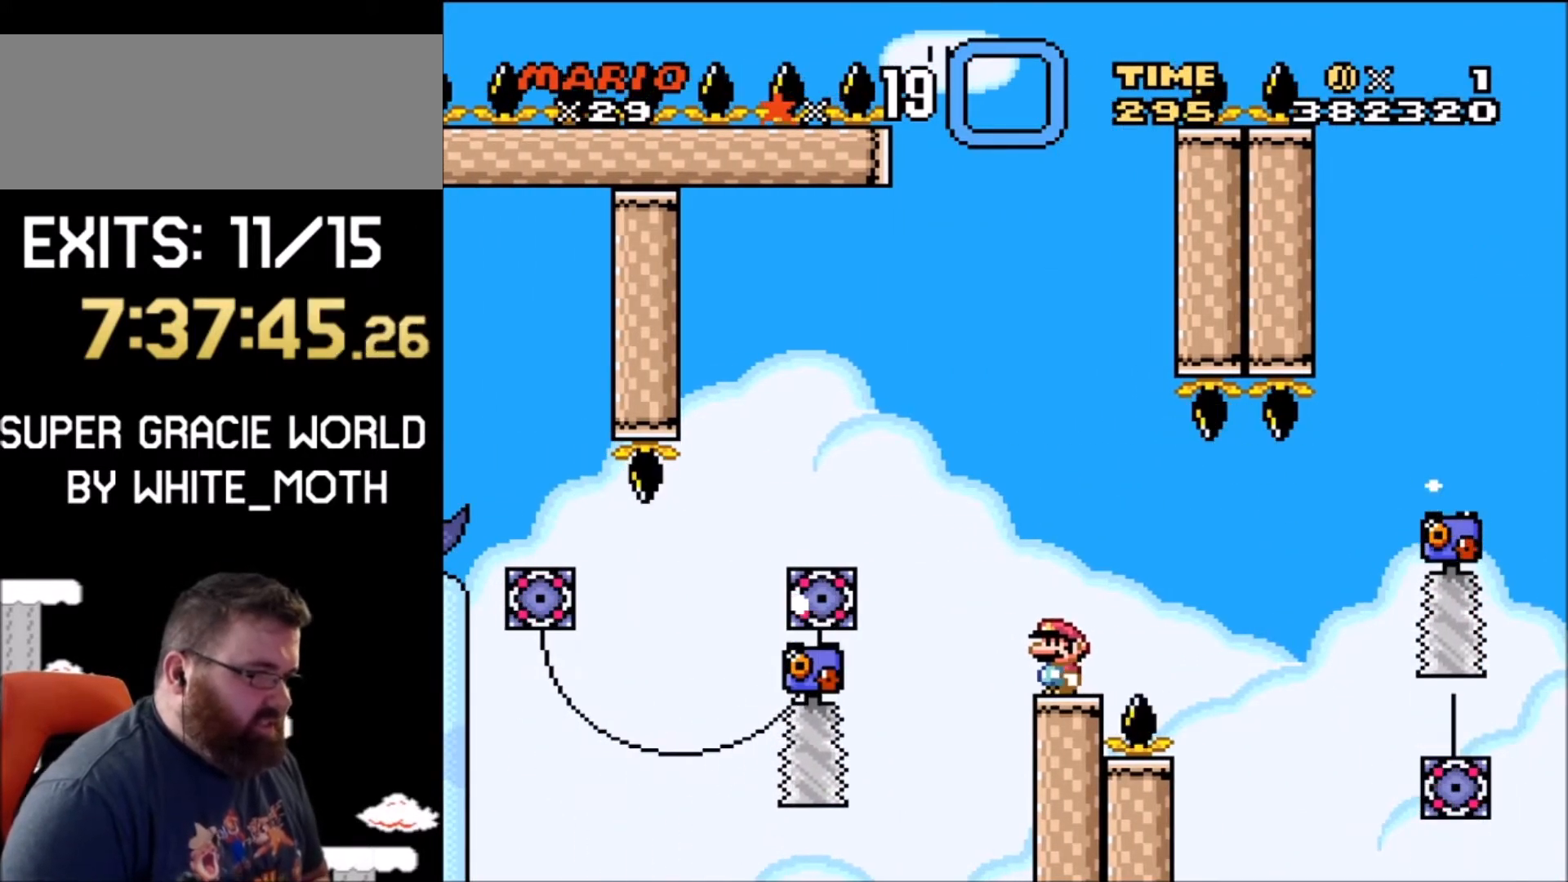
{"buttons": ["X"], "events": []}
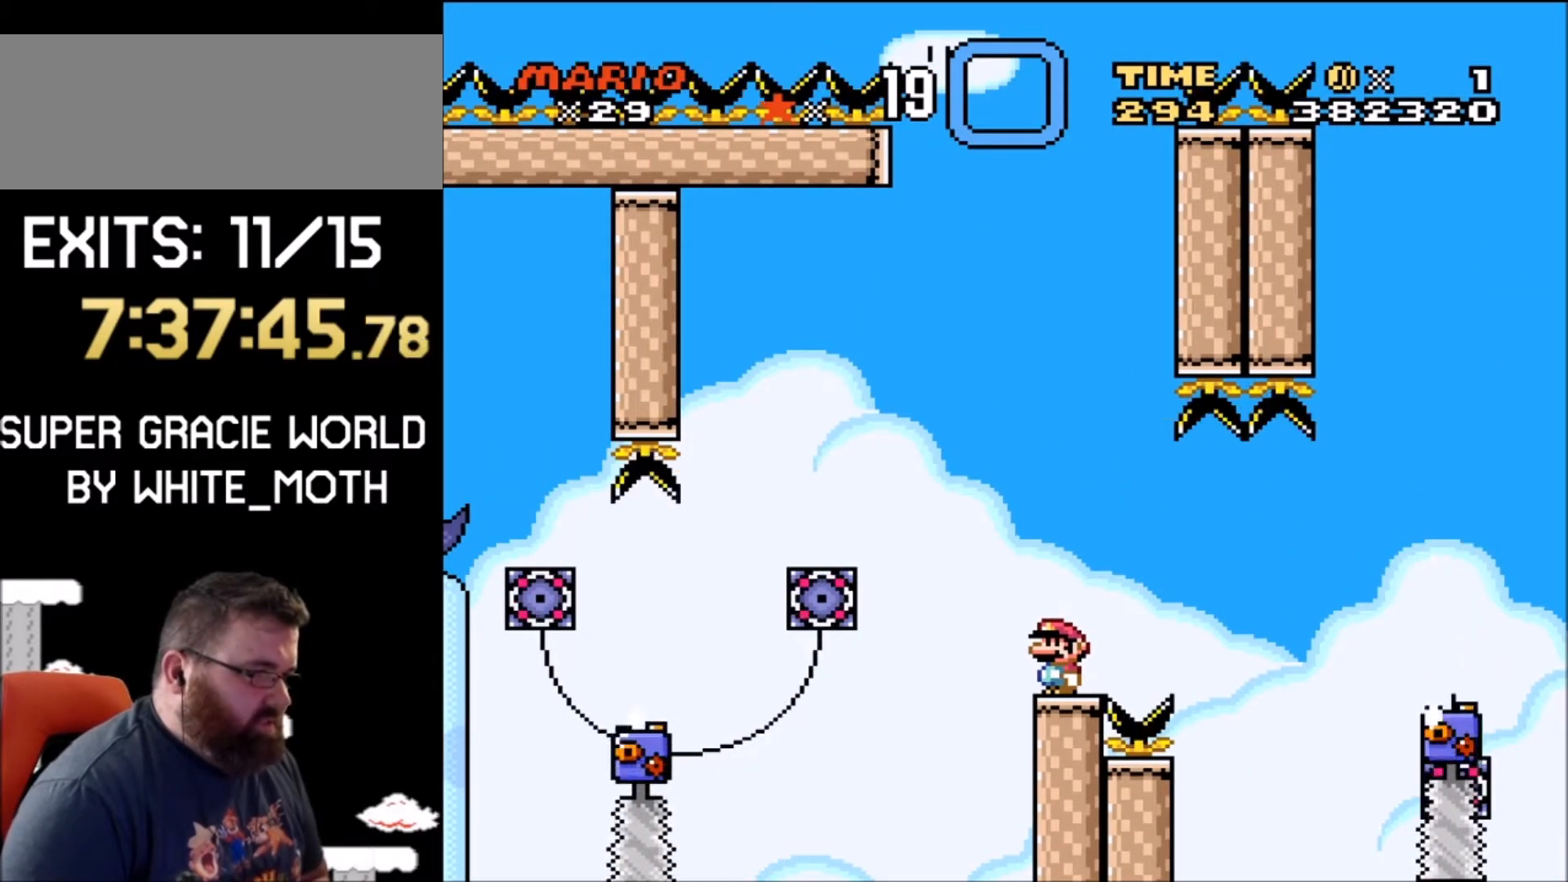
{"buttons": ["A", "X", "DPAD_LEFT"], "events": [[300, "DPAD_LEFT", "down"], [334, "A", "down"]]}
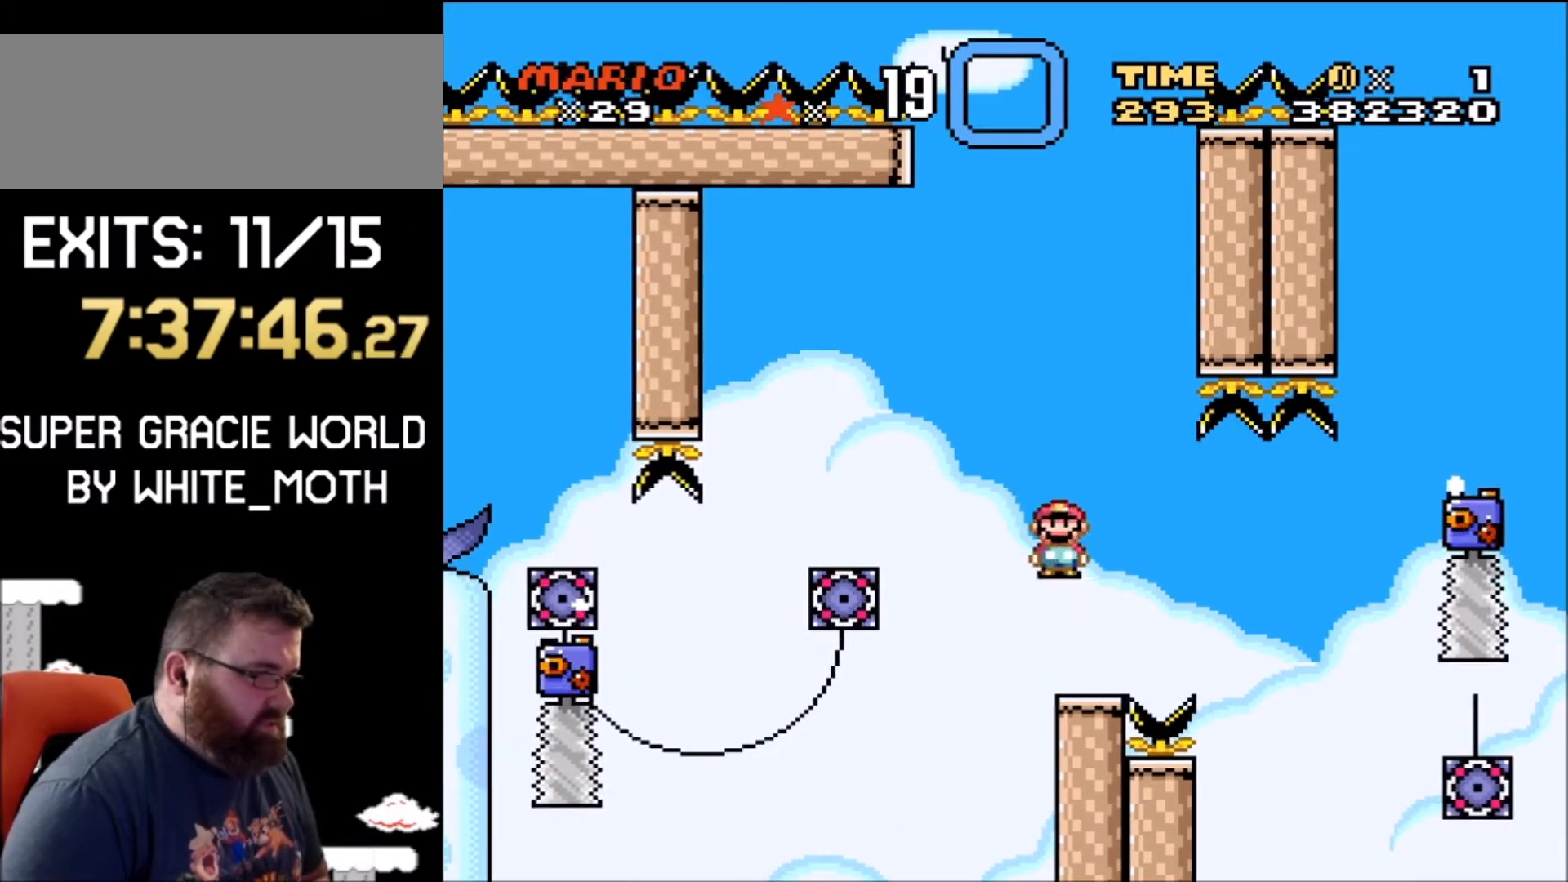
{"buttons": ["A", "X", "DPAD_LEFT"], "events": [[100, "A", "up"], [367, "A", "down"]]}
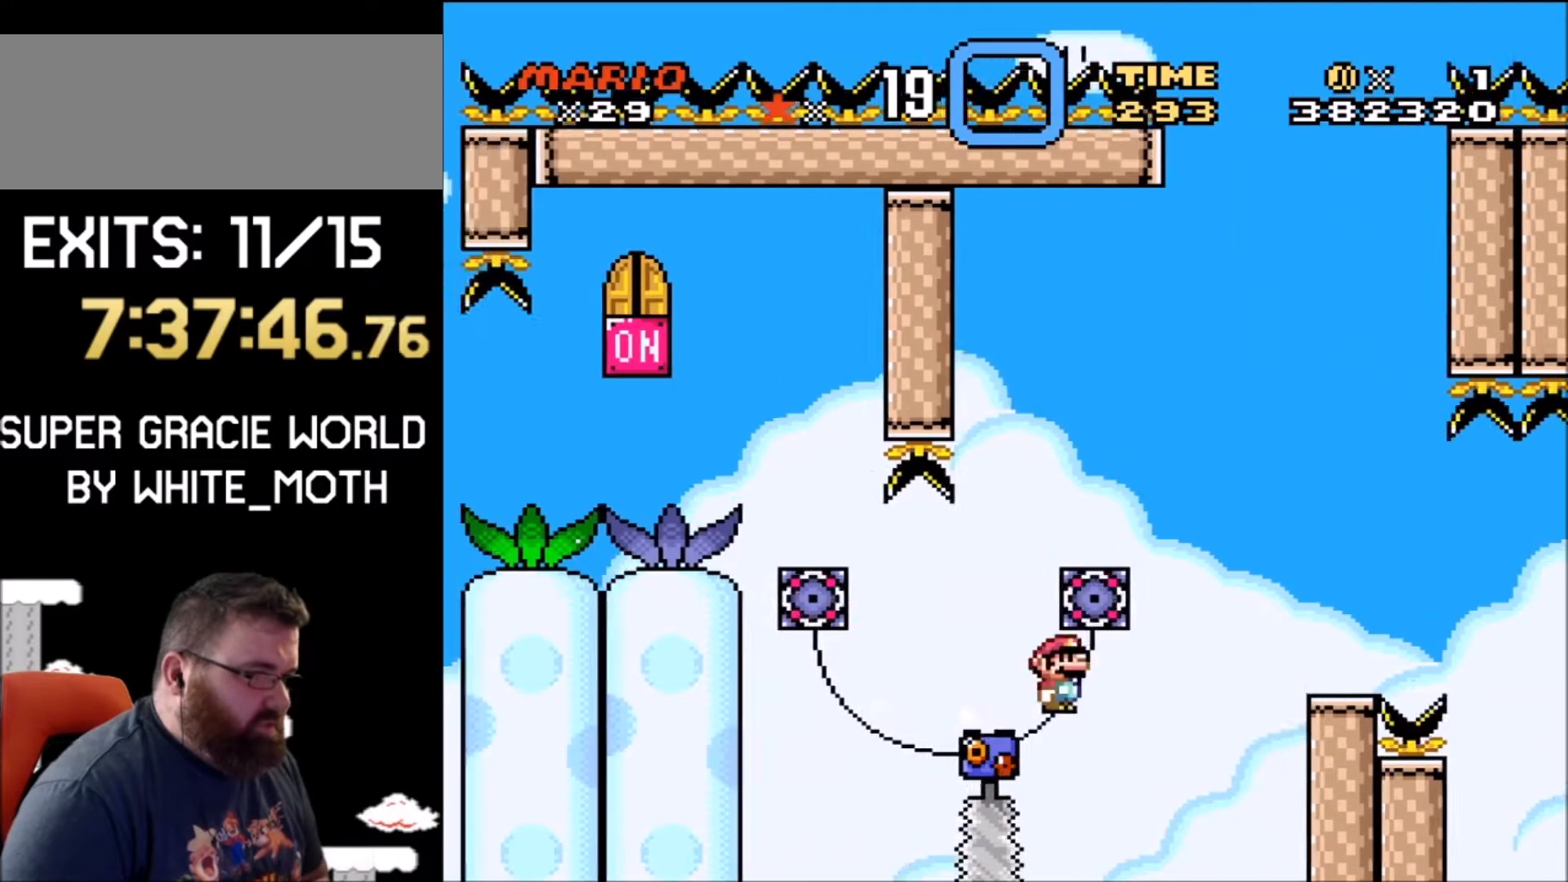
{"buttons": ["A", "X", "DPAD_LEFT"], "events": [[234, "A", "up"], [401, "A", "down"]]}
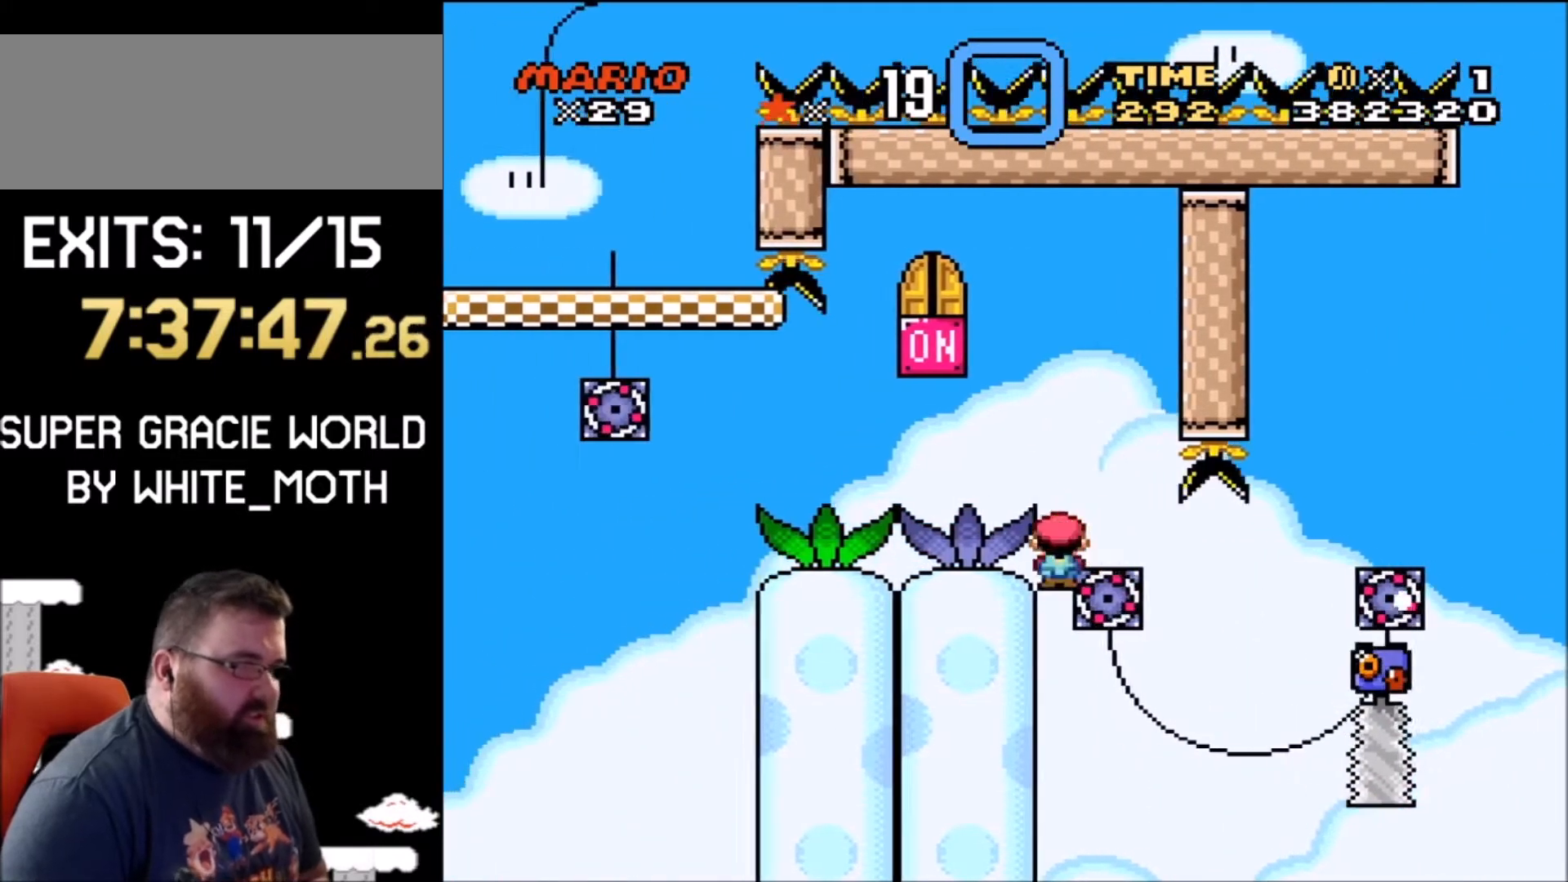
{"buttons": ["X"], "events": [[133, "DPAD_LEFT", "up"], [166, "A", "up"], [333, "DPAD_LEFT", "down"], [467, "DPAD_LEFT", "up"]]}
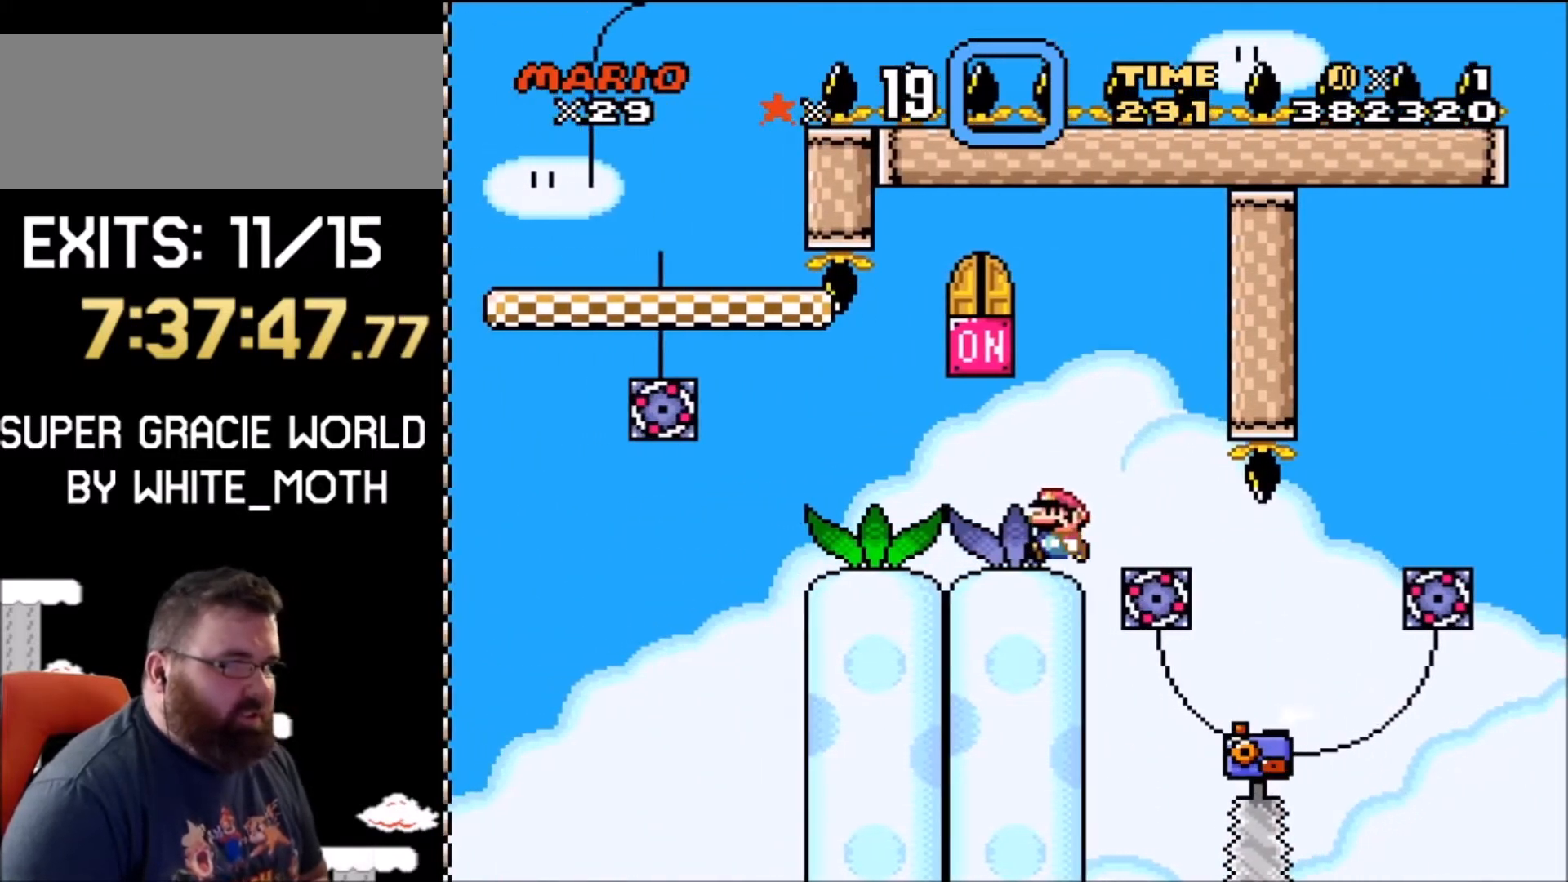
{"buttons": ["X", "DPAD_LEFT"], "events": [[67, "DPAD_LEFT", "down"], [100, "DPAD_LEFT", "up"], [501, "DPAD_LEFT", "down"]]}
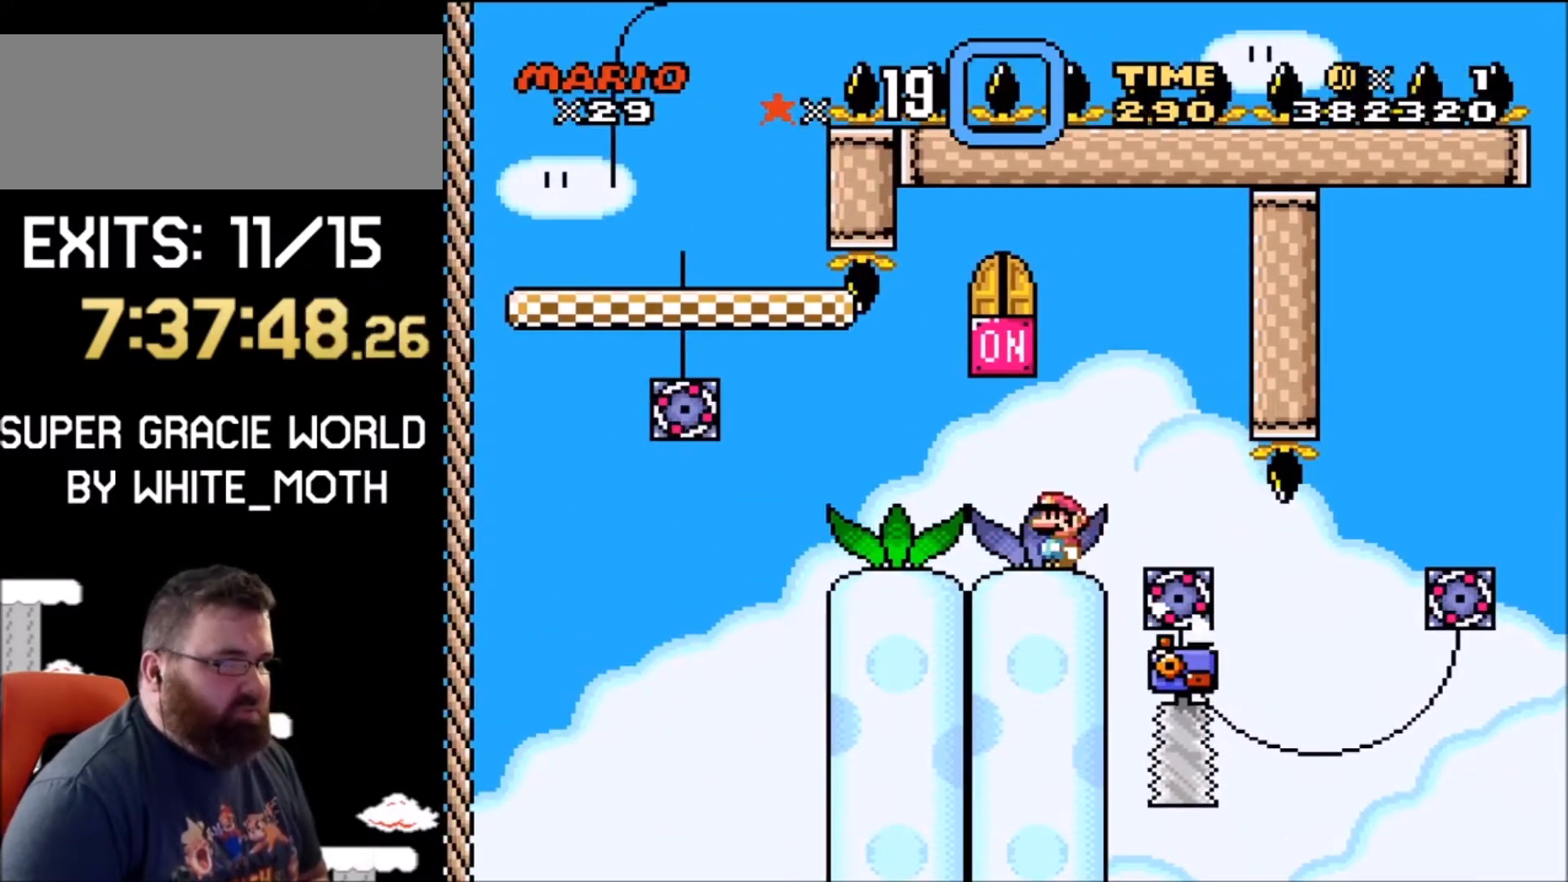
{"buttons": ["Y"], "events": [[200, "DPAD_LEFT", "up"], [200, "X", "up"], [333, "Y", "down"]]}
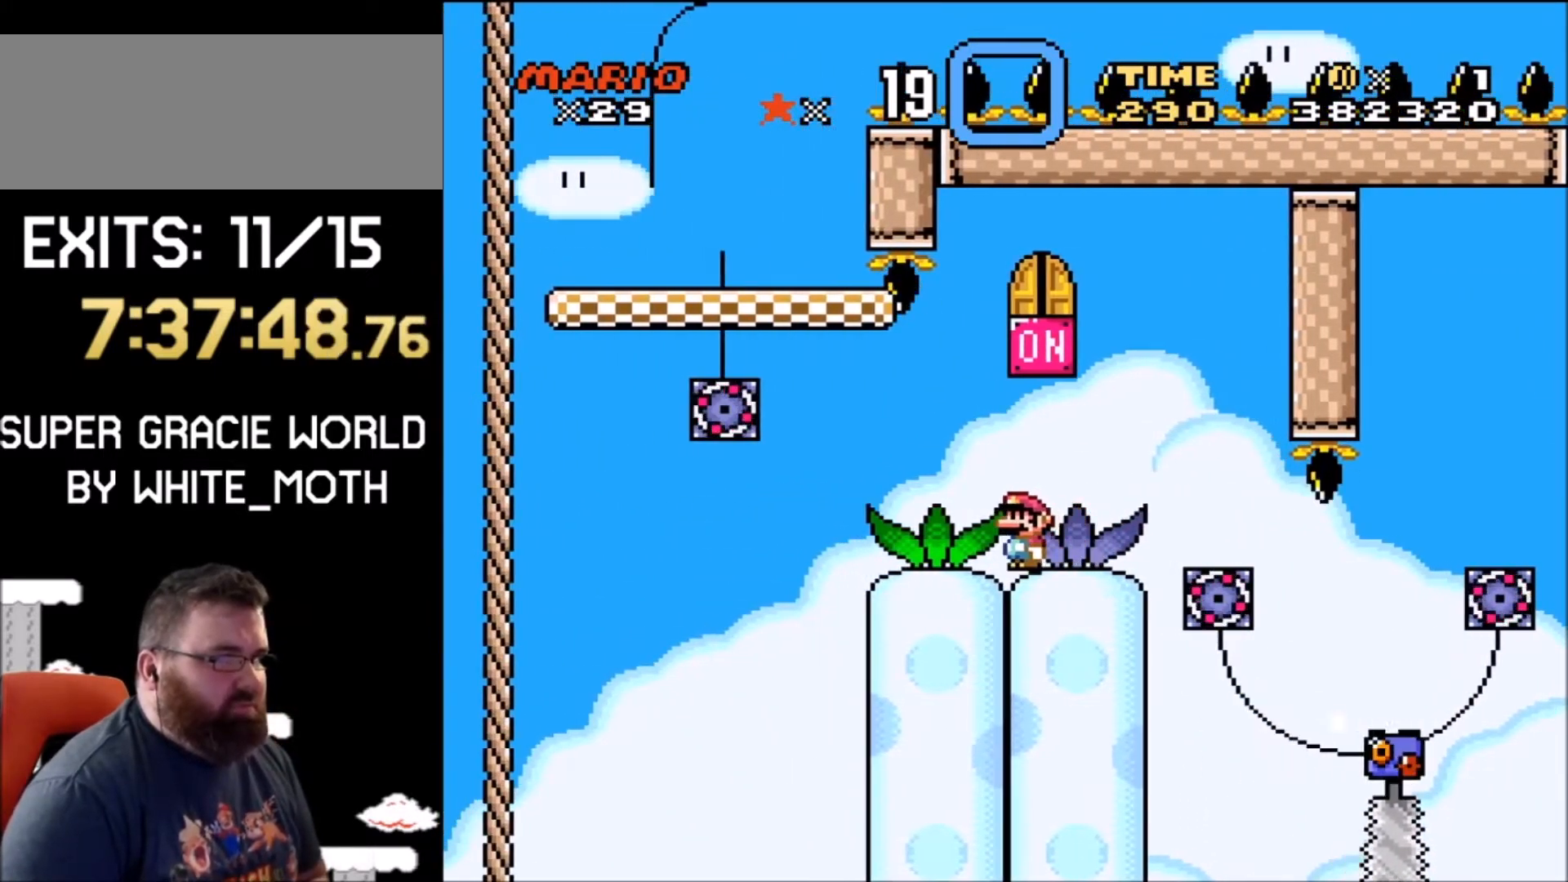
{"buttons": ["Y"], "events": []}
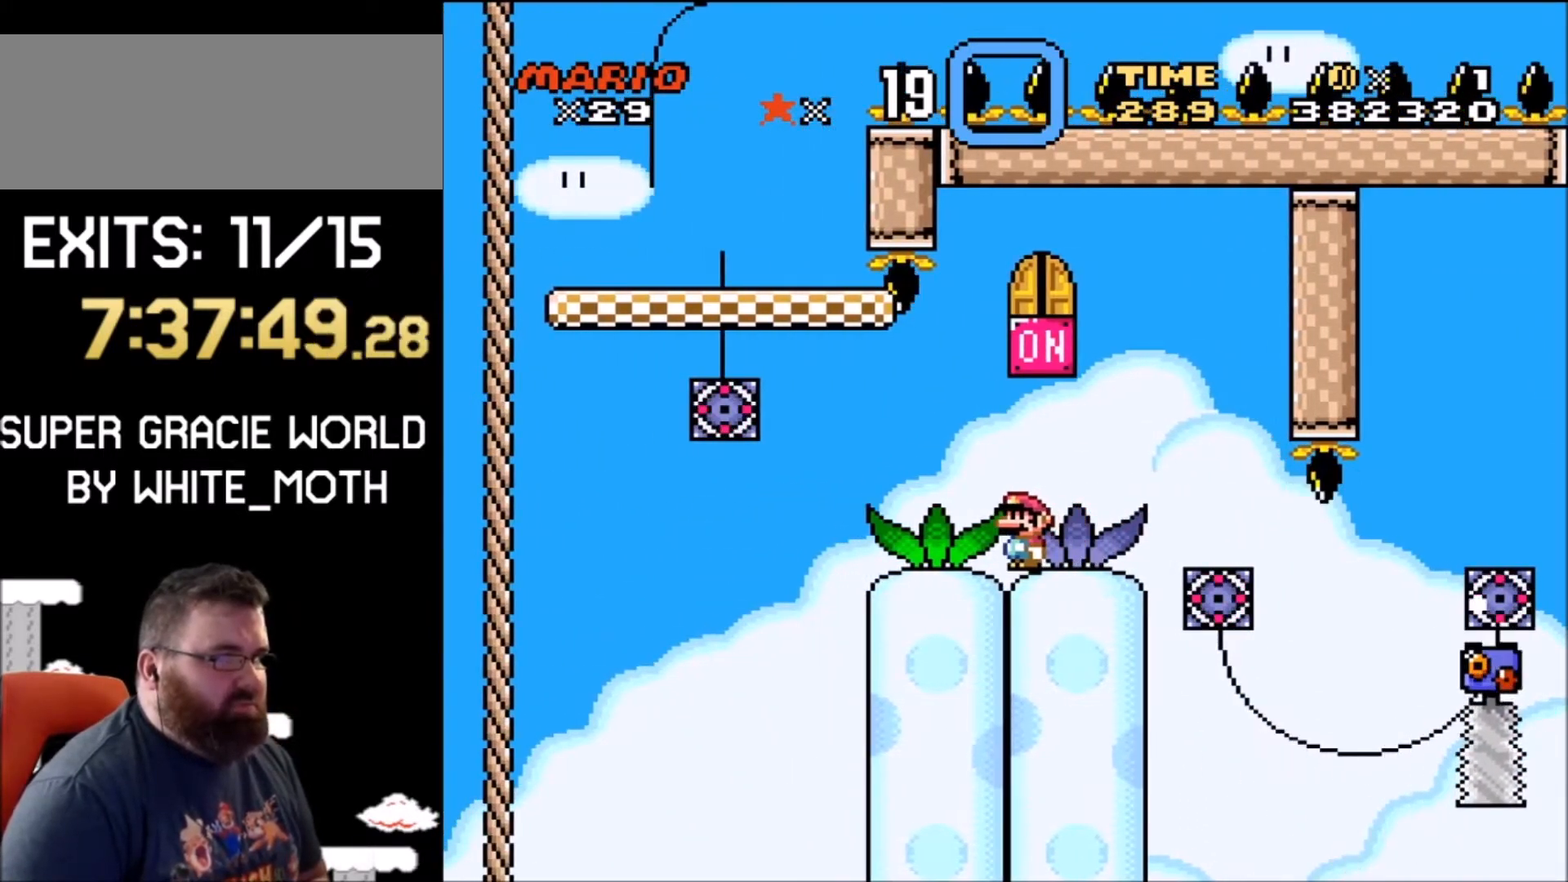
{"buttons": ["Y"], "events": [[66, "B", "down"], [333, "B", "up"]]}
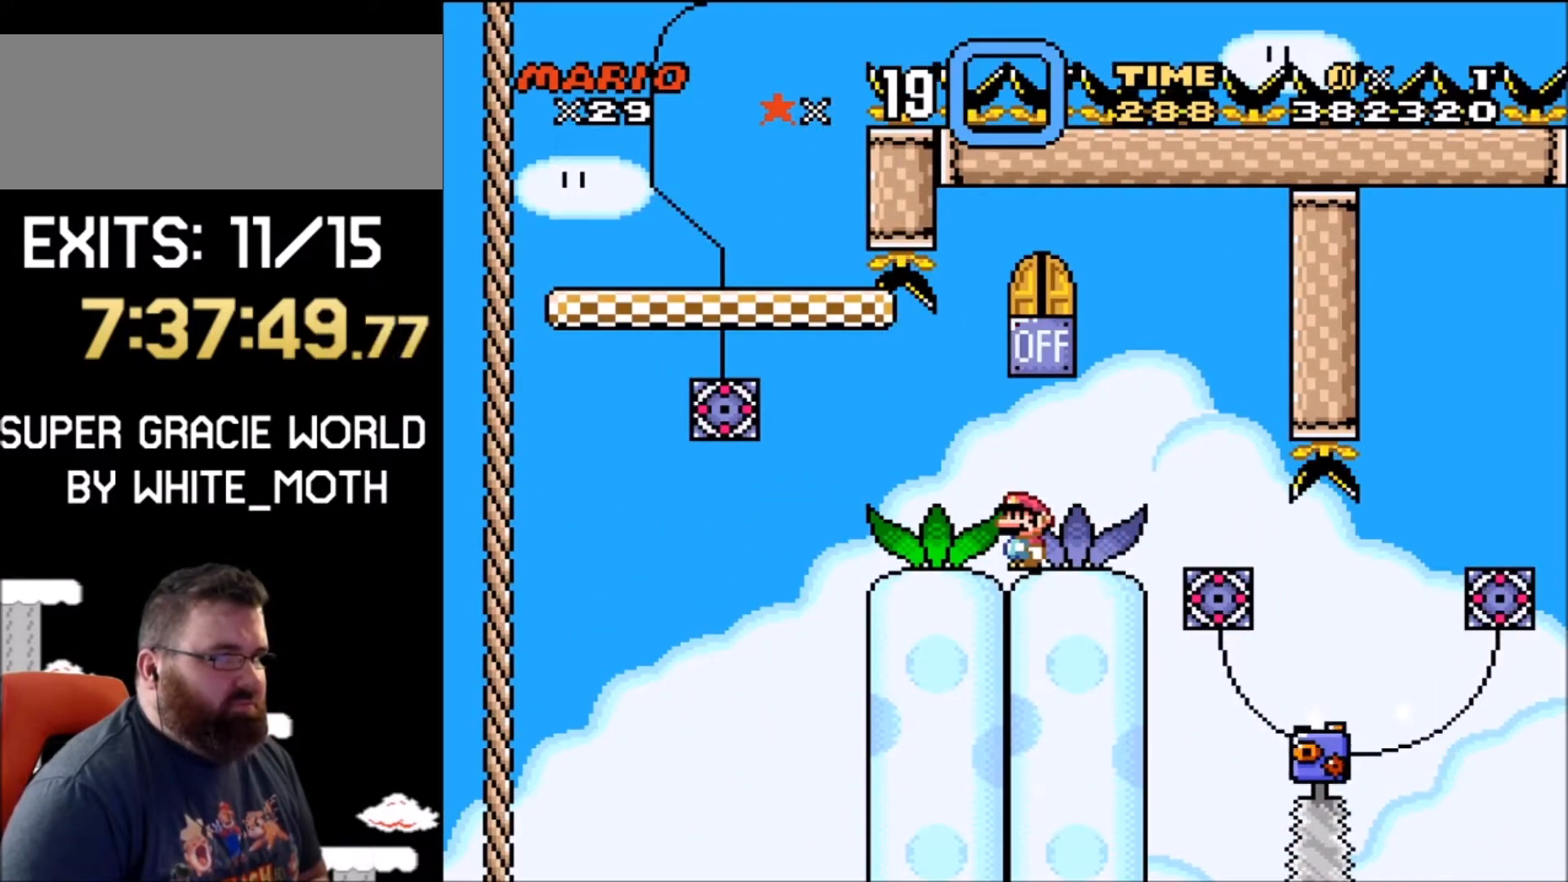
{"buttons": ["Y"], "events": []}
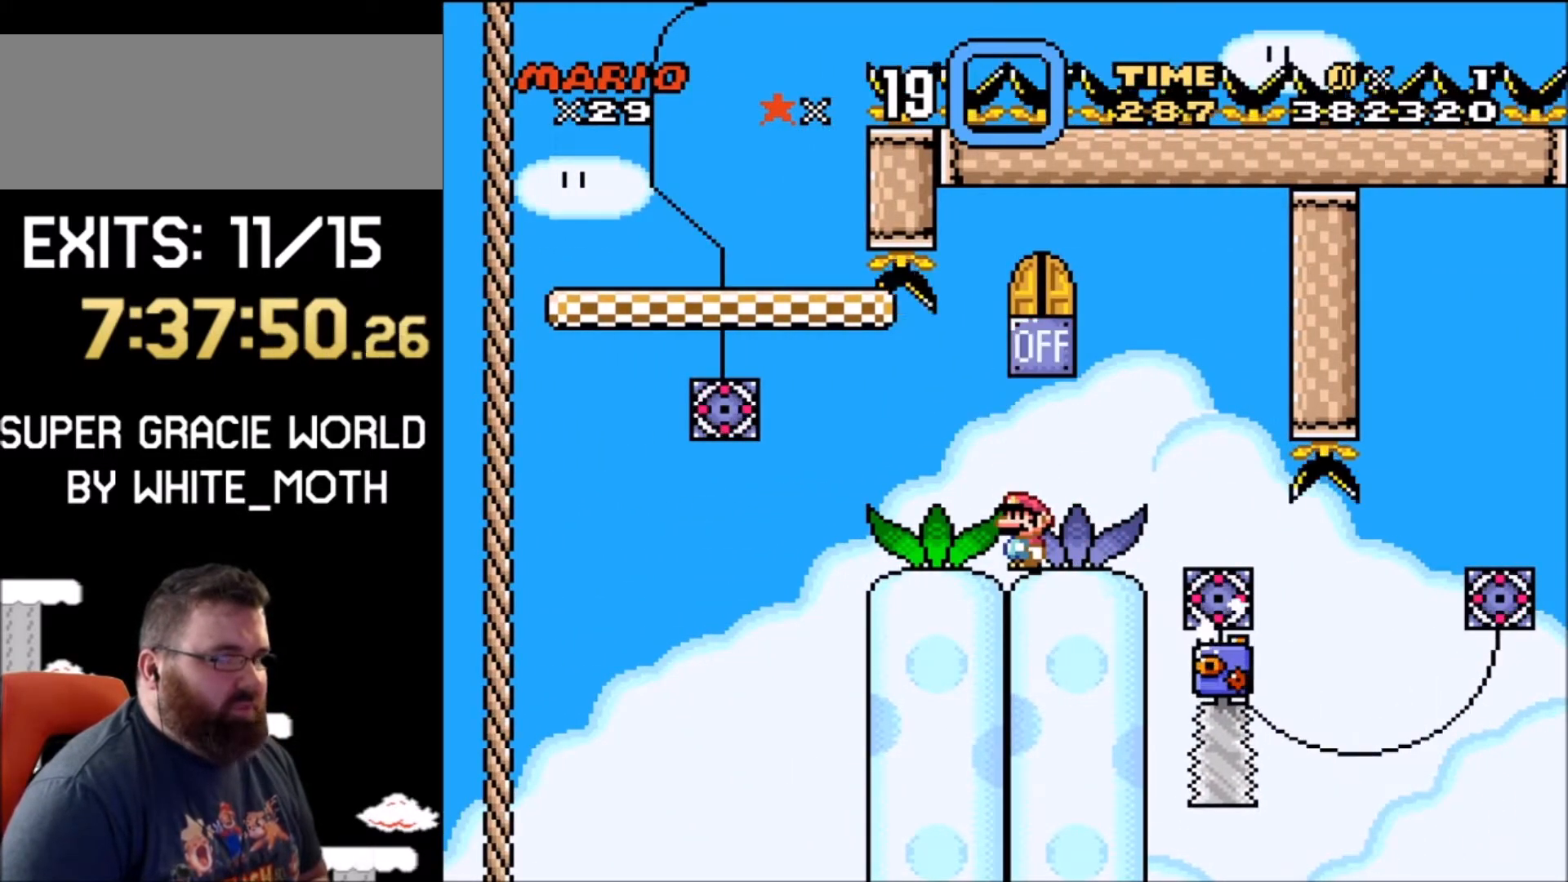
{"buttons": ["Y"], "events": [[33, "DPAD_LEFT", "down"], [200, "DPAD_LEFT", "up"], [300, "DPAD_RIGHT", "down"], [433, "DPAD_RIGHT", "up"]]}
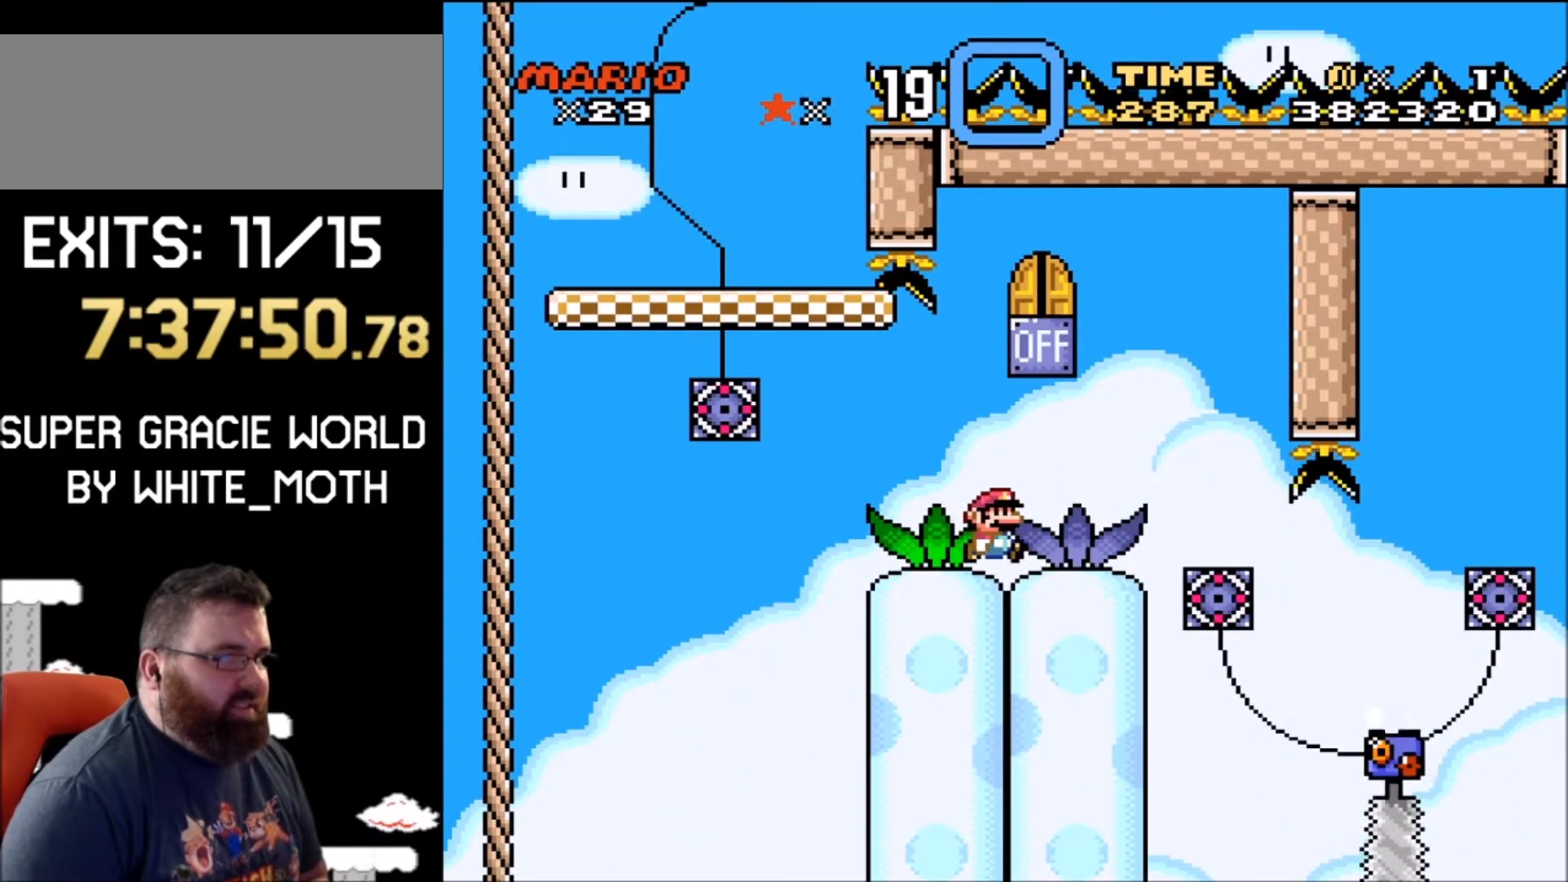
{"buttons": ["Y", "DPAD_RIGHT"], "events": [[234, "DPAD_RIGHT", "down"]]}